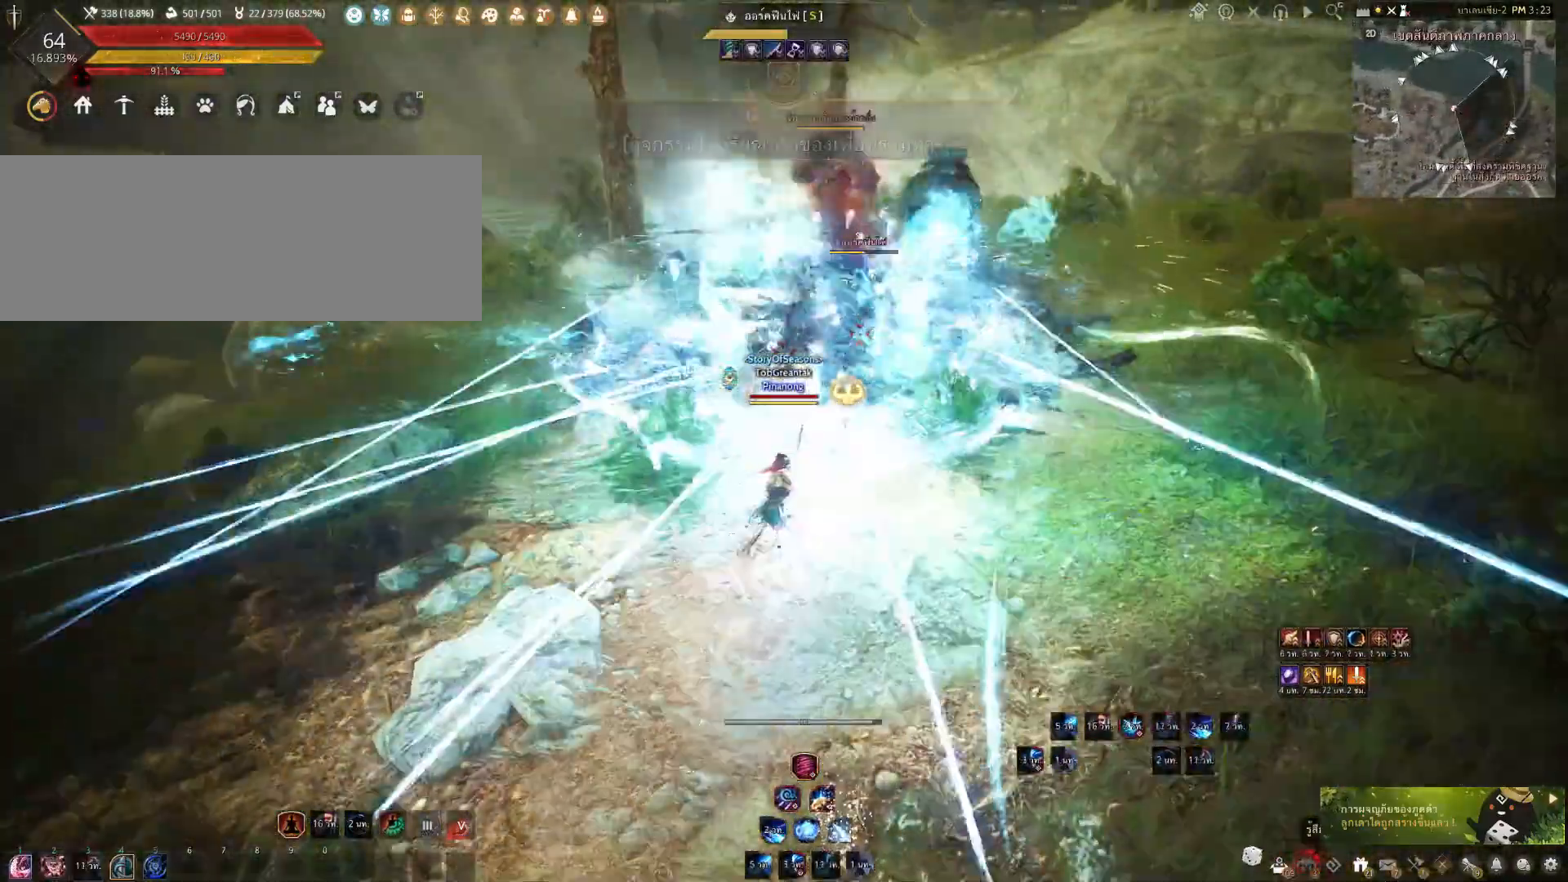
Gameplay with keyboard and mouse; each line is a JSON object with the keys and mouse buttons held at the frame after it. "events" lists presses ("down") and releases ("up") of "a", "c", "d", "e", "f", "q", "s", "shift", "space", "tab", "w", "x", "z", "mouse_left" and "mouse_right" between this image and that frame as [ms after this image, input, new state], when the widget could be followed in between. "mouse_left", "mouse_right" = the "left", "right" buttons of the "mouse" list. No other keys are recorded. Mouse movement is not recorded.
{"keys": [], "mouse": [], "events": [[417, "mouse_left", "up"]]}
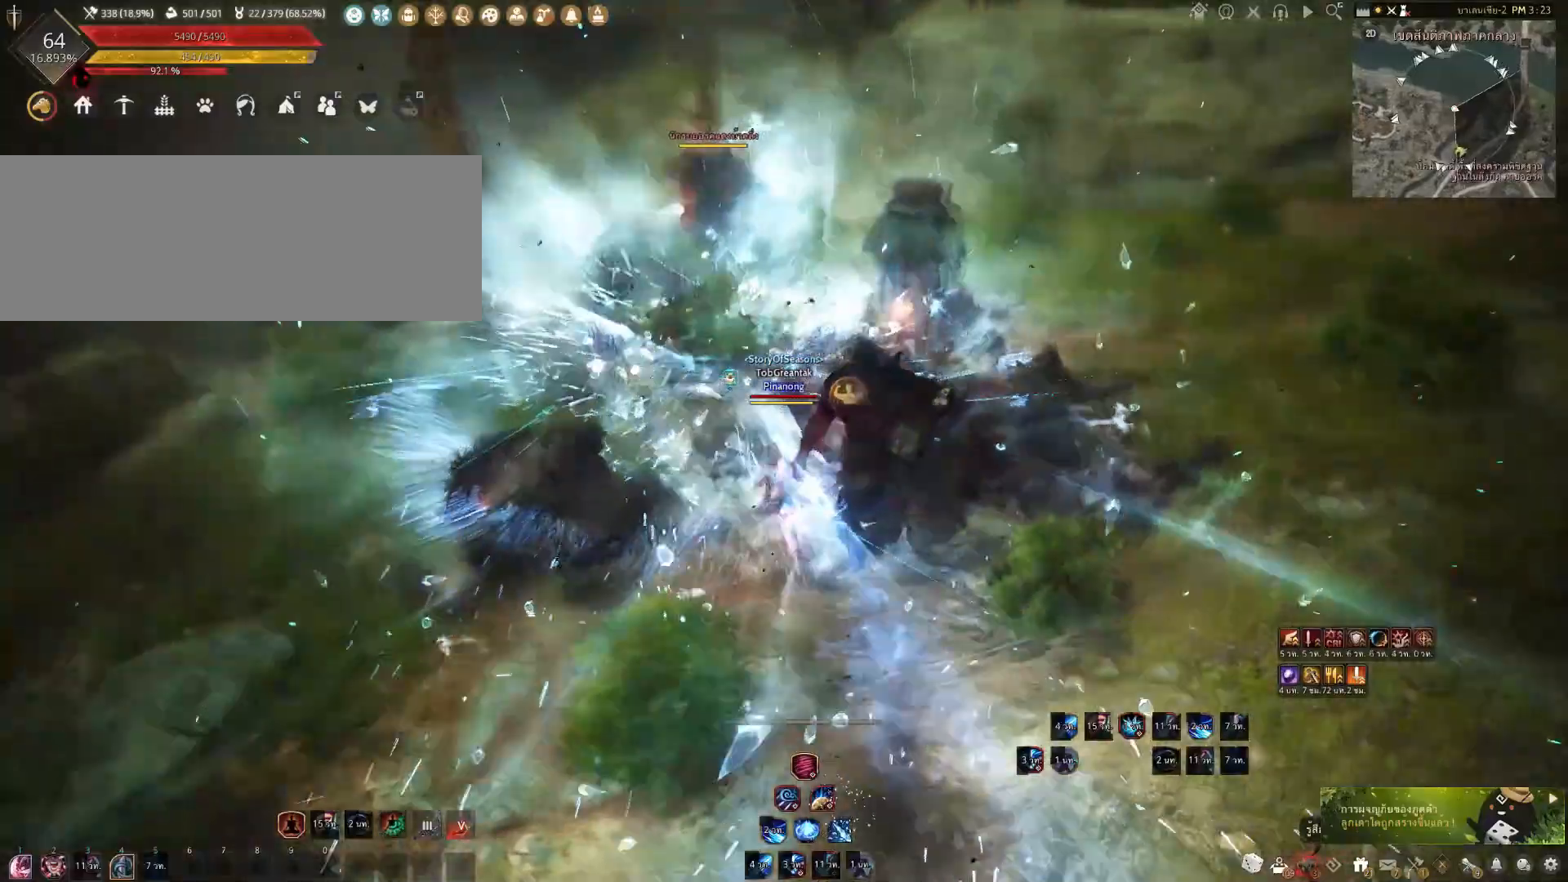
{"keys": ["w"], "mouse": ["right"], "events": [[183, "w", "down"], [300, "mouse_right", "down"]]}
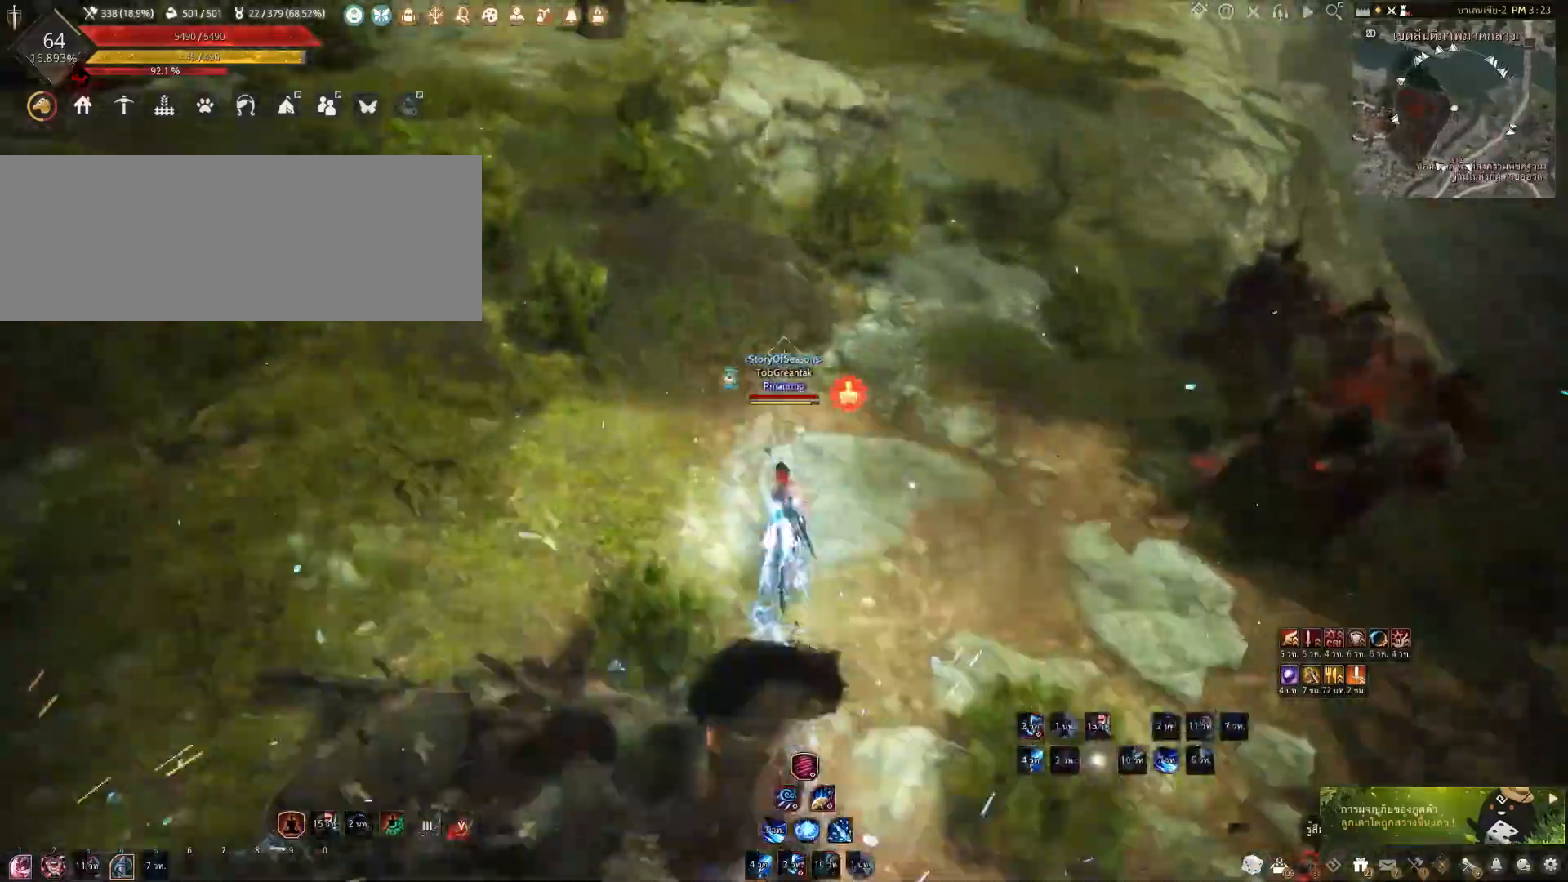
{"keys": ["f", "w"], "mouse": [], "events": [[233, "mouse_right", "up"], [400, "f", "down"]]}
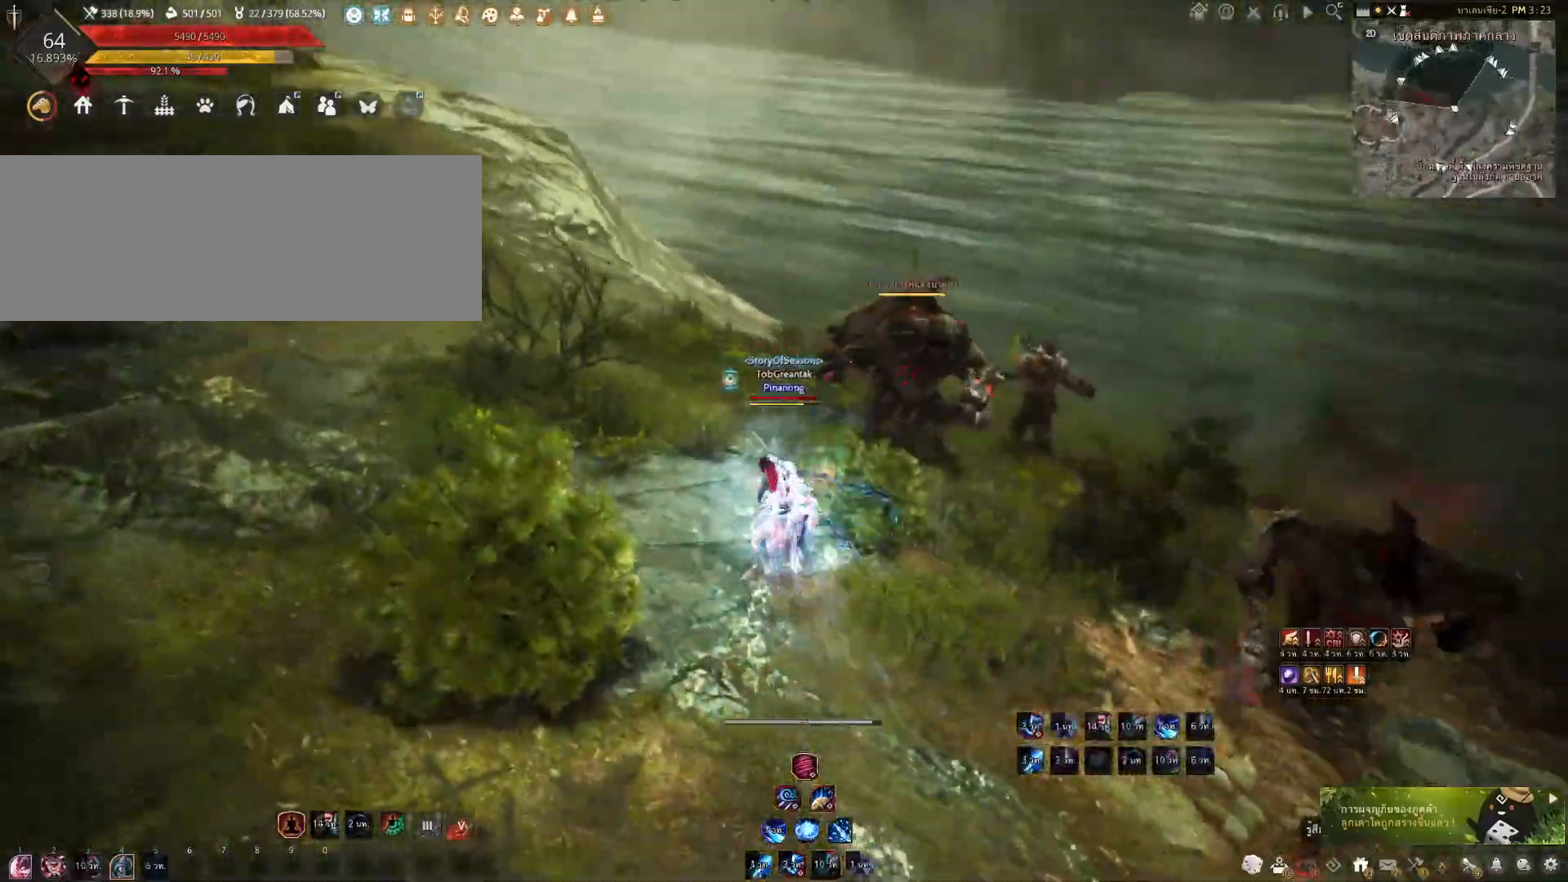
{"keys": ["w"], "mouse": [], "events": [[150, "f", "up"], [150, "w", "up"], [500, "w", "down"]]}
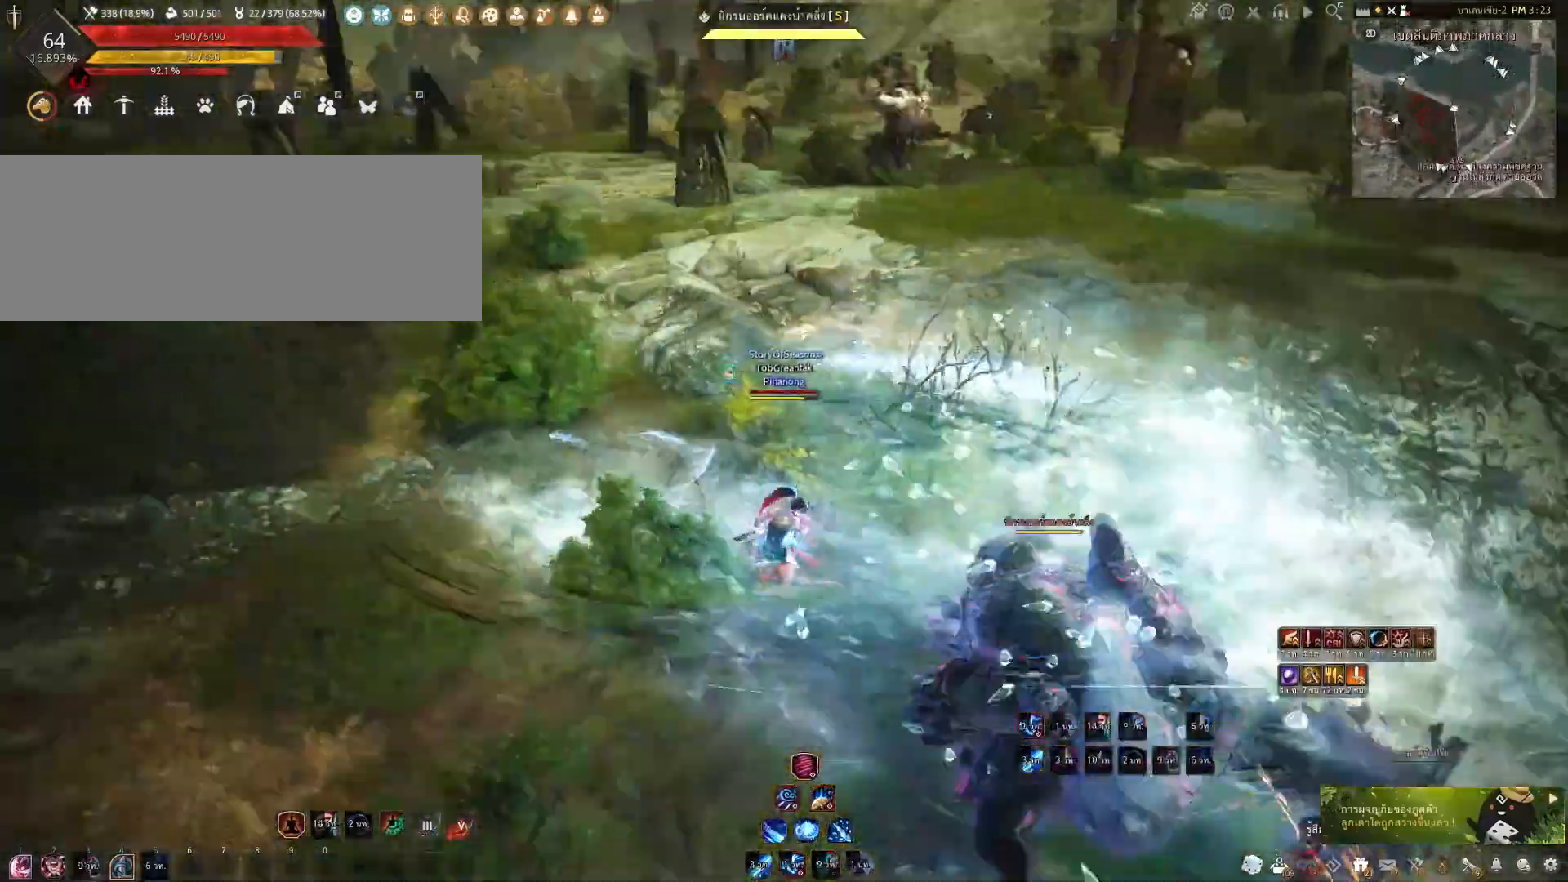
{"keys": ["w"], "mouse": ["right"], "events": [[117, "mouse_right", "down"]]}
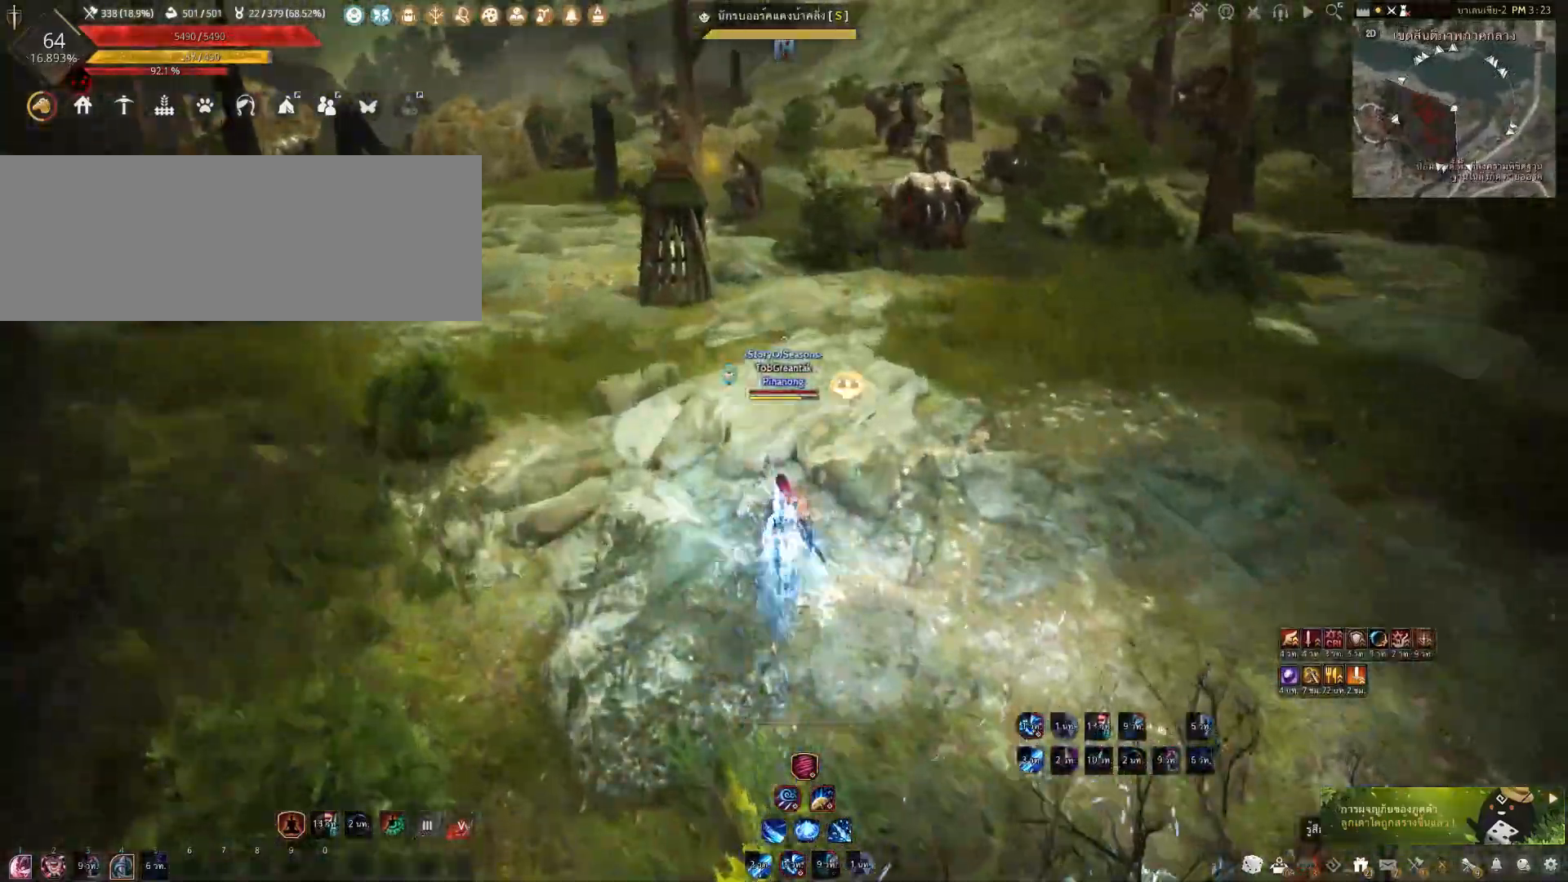
{"keys": ["w"], "mouse": [], "events": [[100, "mouse_right", "up"], [333, "mouse_left", "down"], [483, "mouse_left", "up"]]}
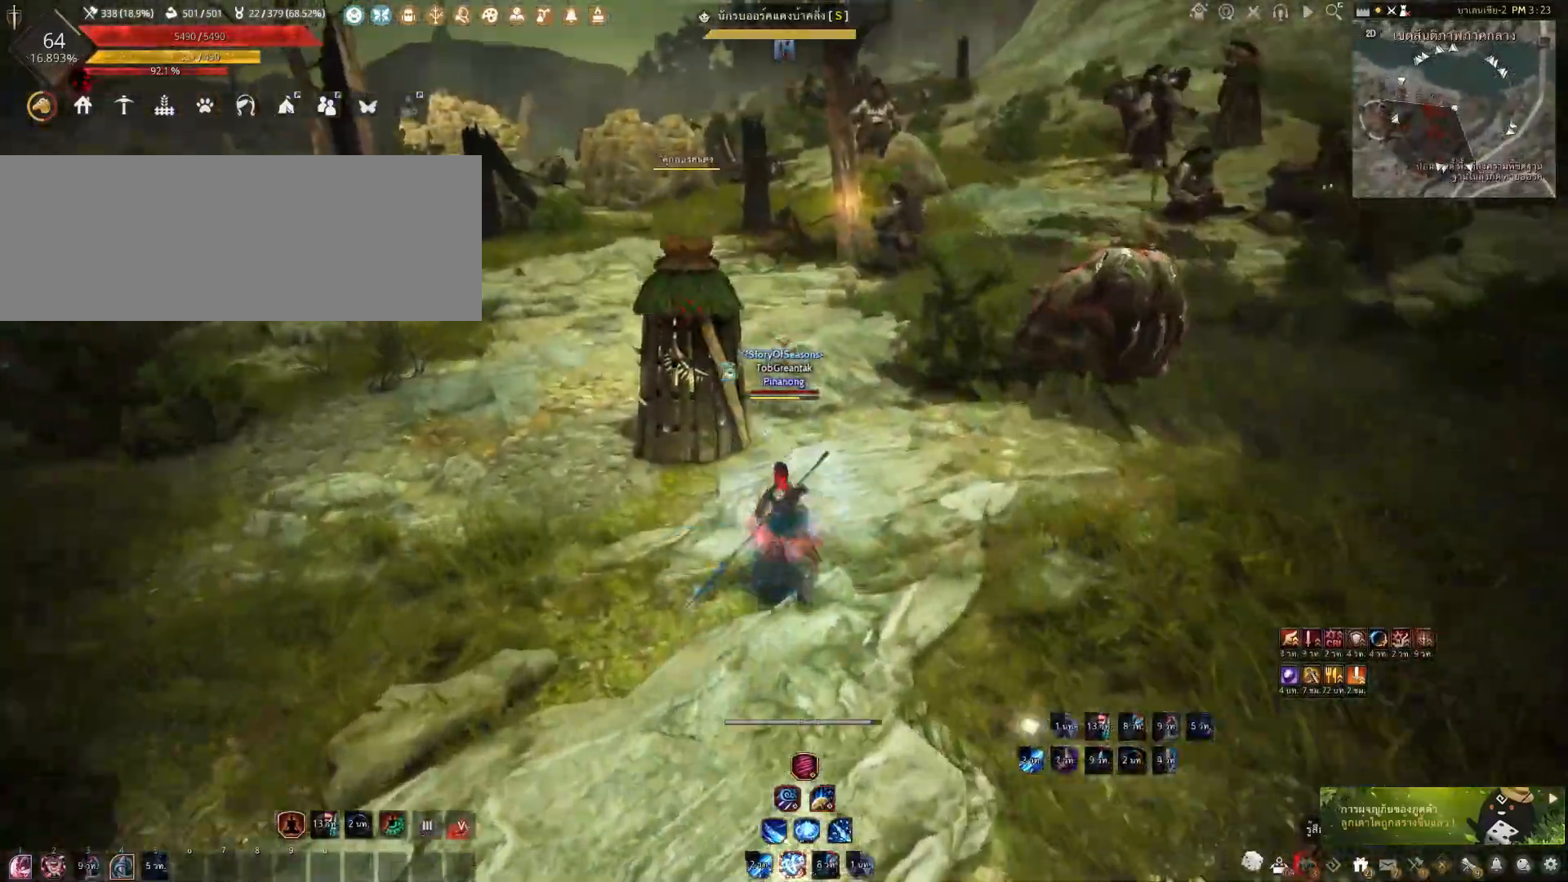
{"keys": ["s"], "mouse": [], "events": [[133, "f", "down"], [333, "f", "up"], [333, "w", "up"], [483, "s", "down"]]}
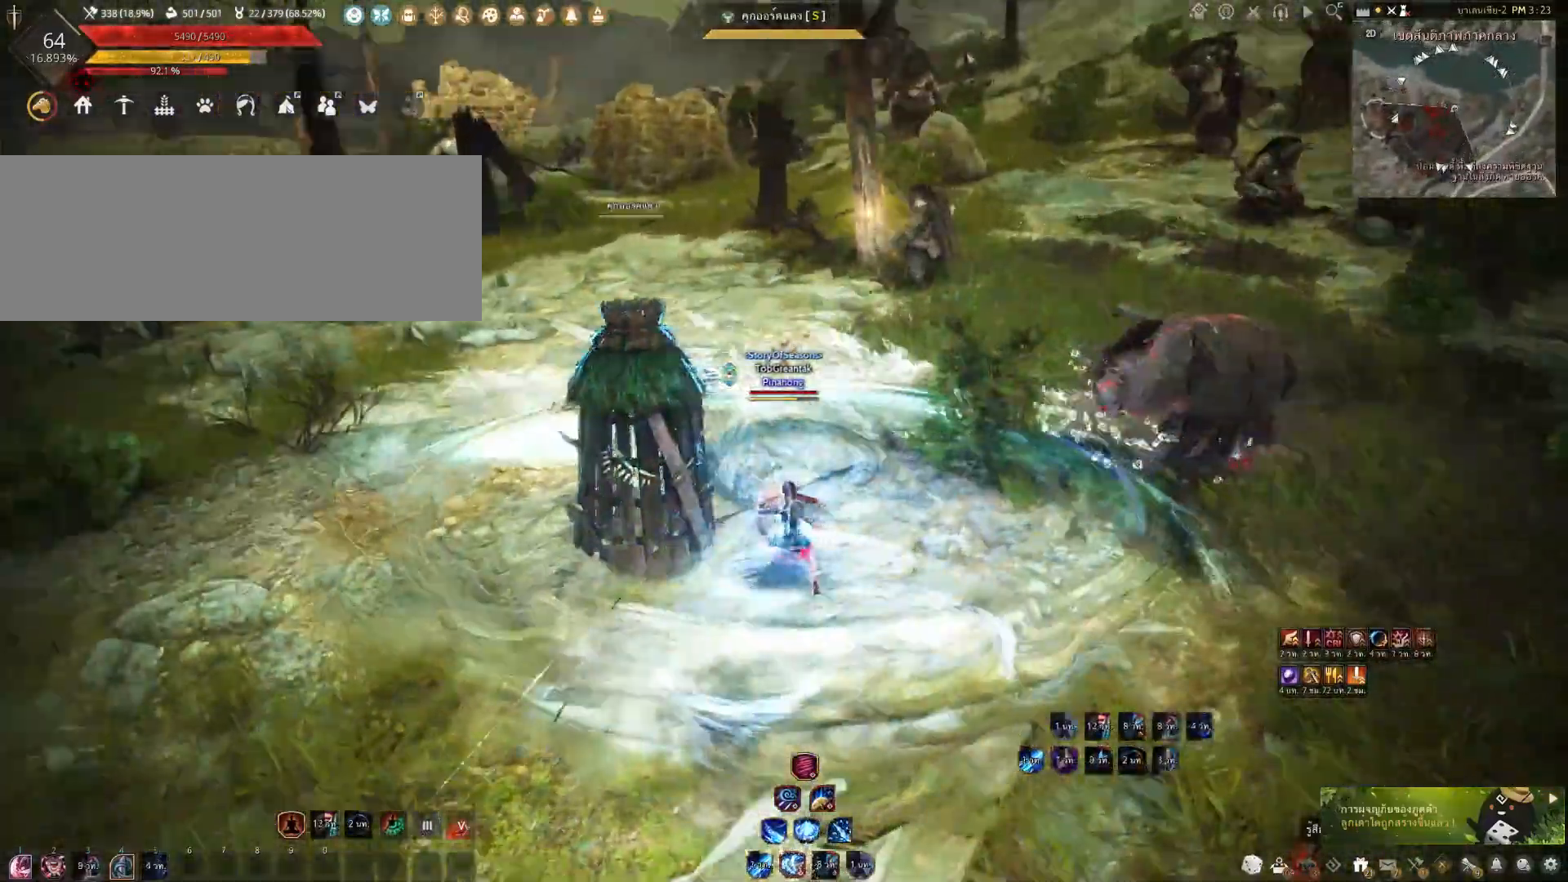
{"keys": [], "mouse": [], "events": [[17, "f", "down"], [433, "s", "up"], [467, "f", "up"]]}
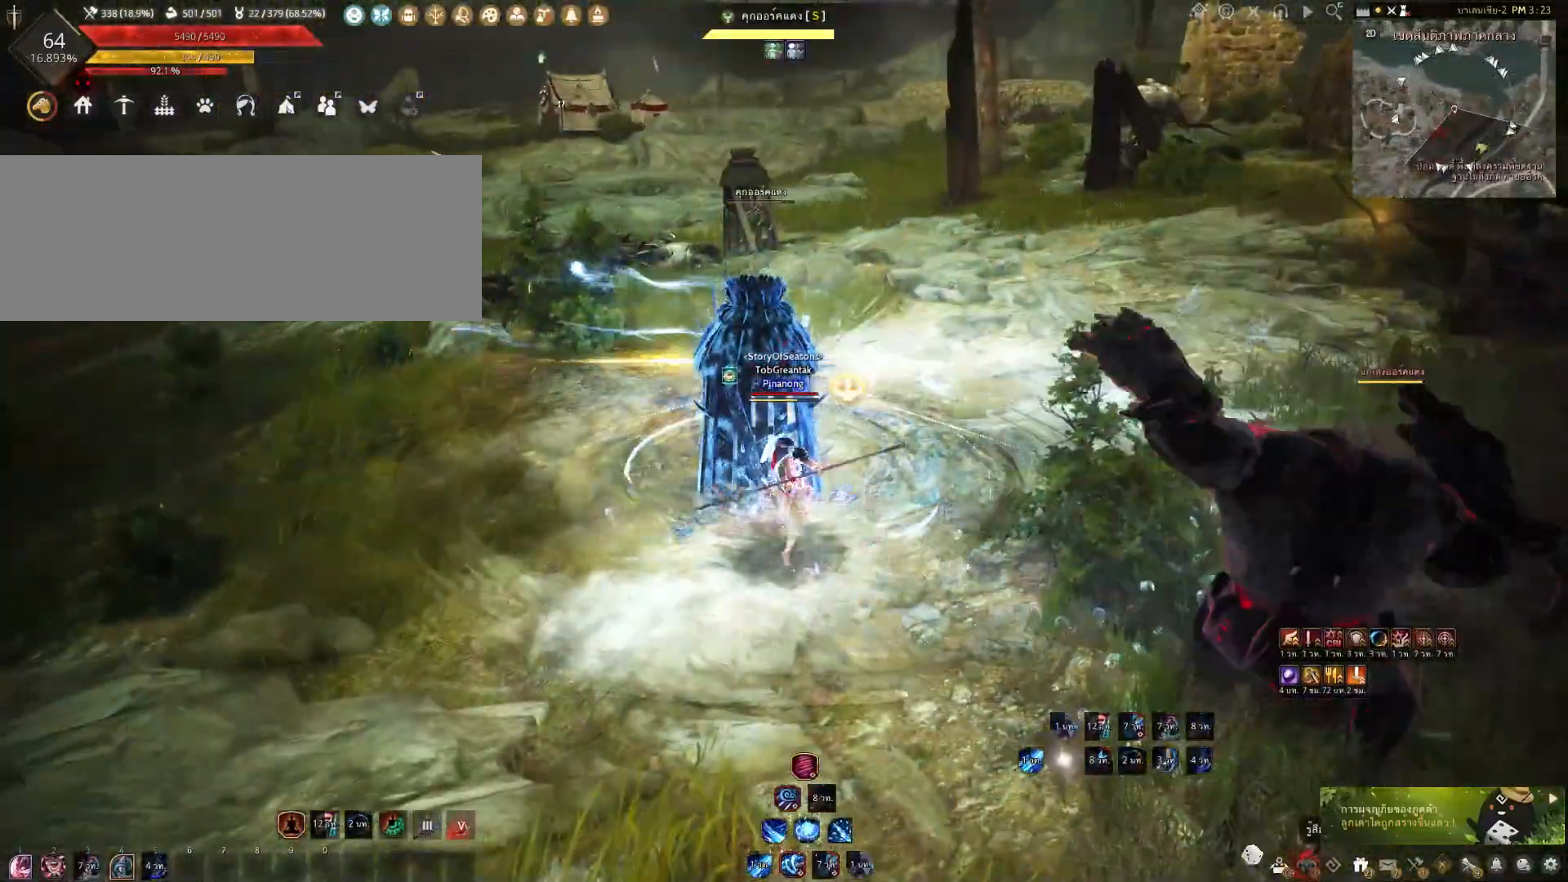
{"keys": ["f", "shift"], "mouse": [], "events": [[133, "shift", "down"], [300, "f", "down"]]}
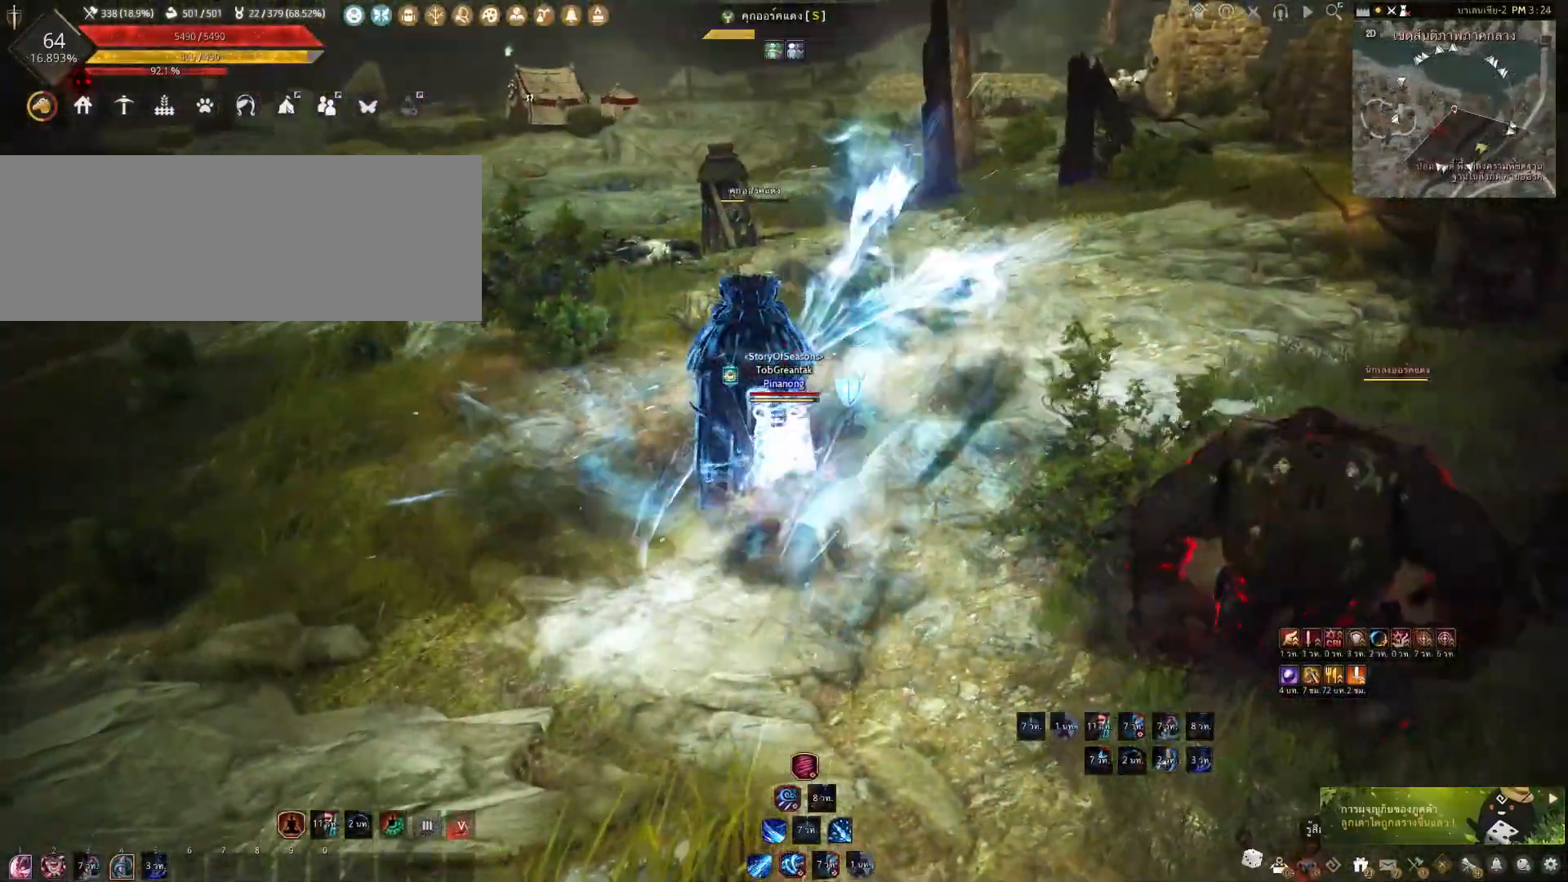
{"keys": ["f", "shift"], "mouse": [], "events": []}
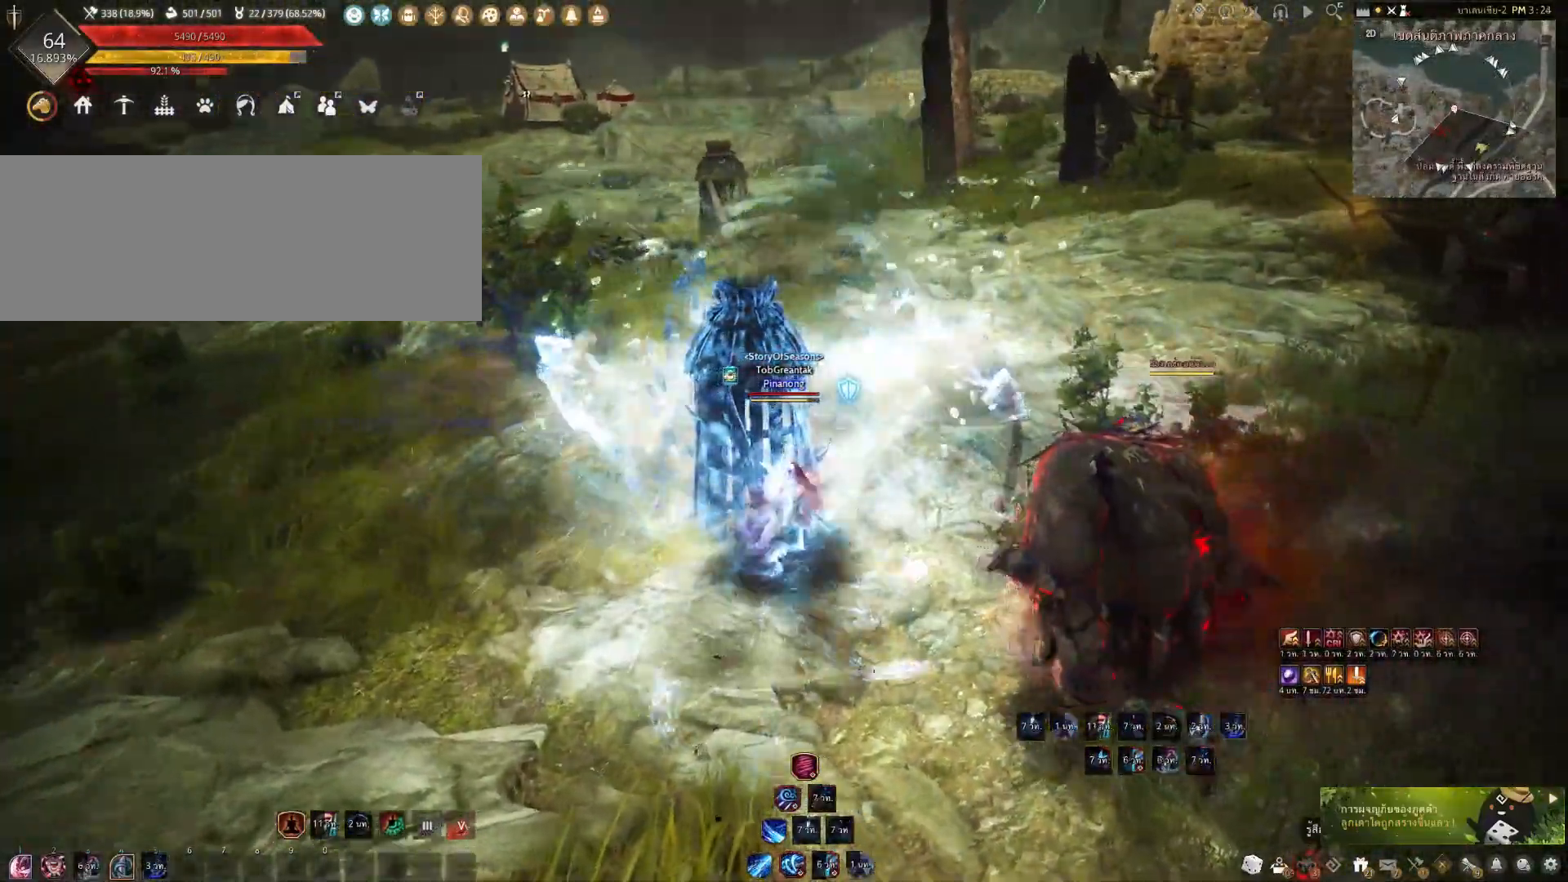
{"keys": ["w"], "mouse": [], "events": [[67, "f", "up"], [67, "shift", "up"], [217, "w", "down"], [367, "mouse_right", "down"], [483, "mouse_right", "up"]]}
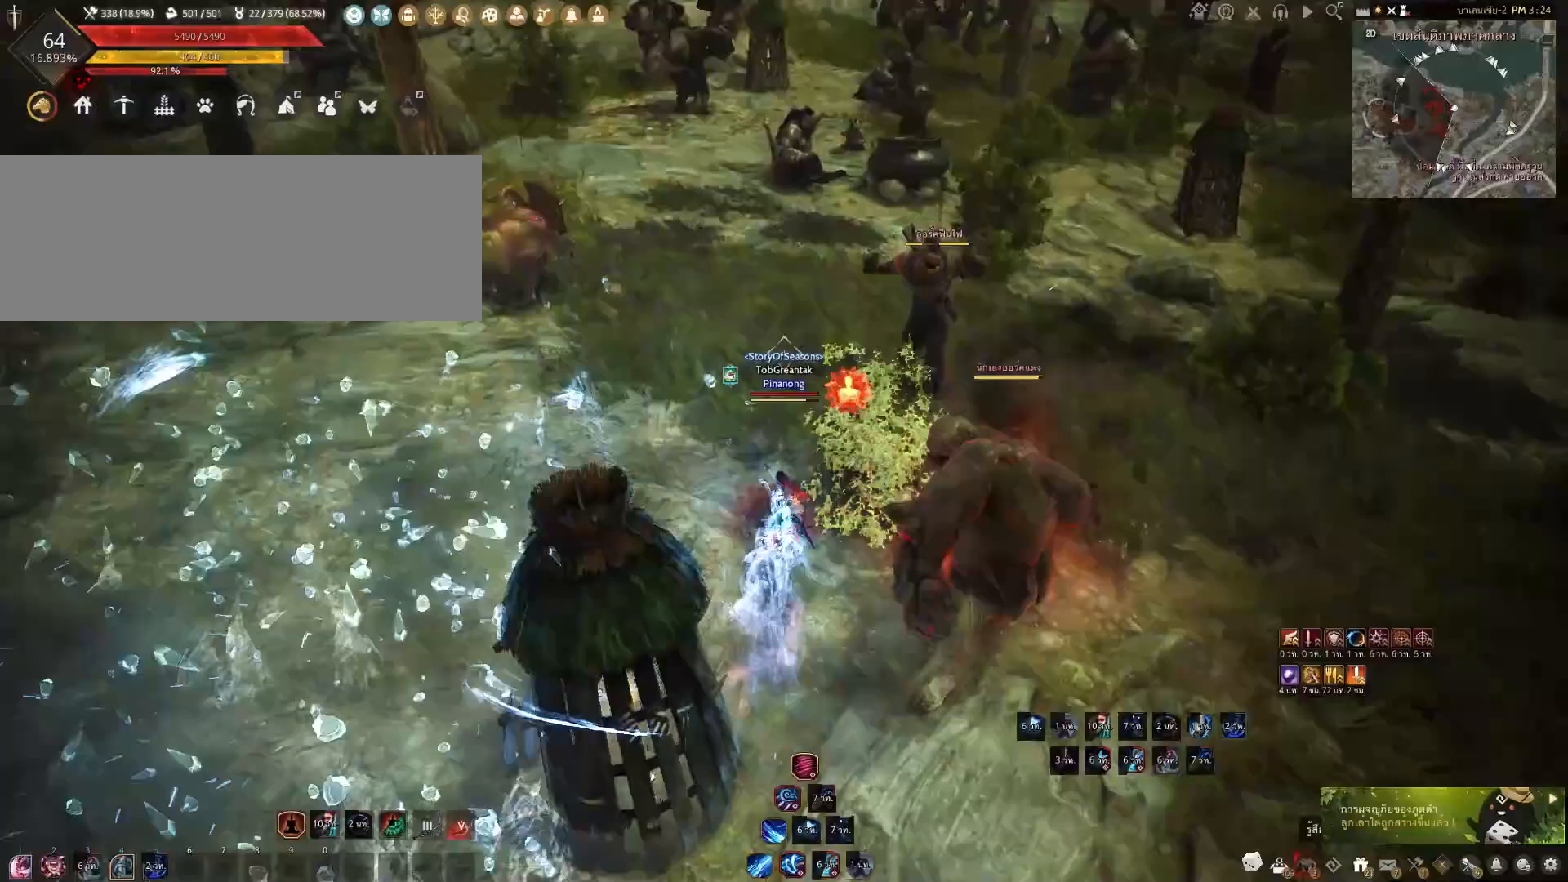
{"keys": ["w"], "mouse": ["right"], "events": [[267, "mouse_right", "down"]]}
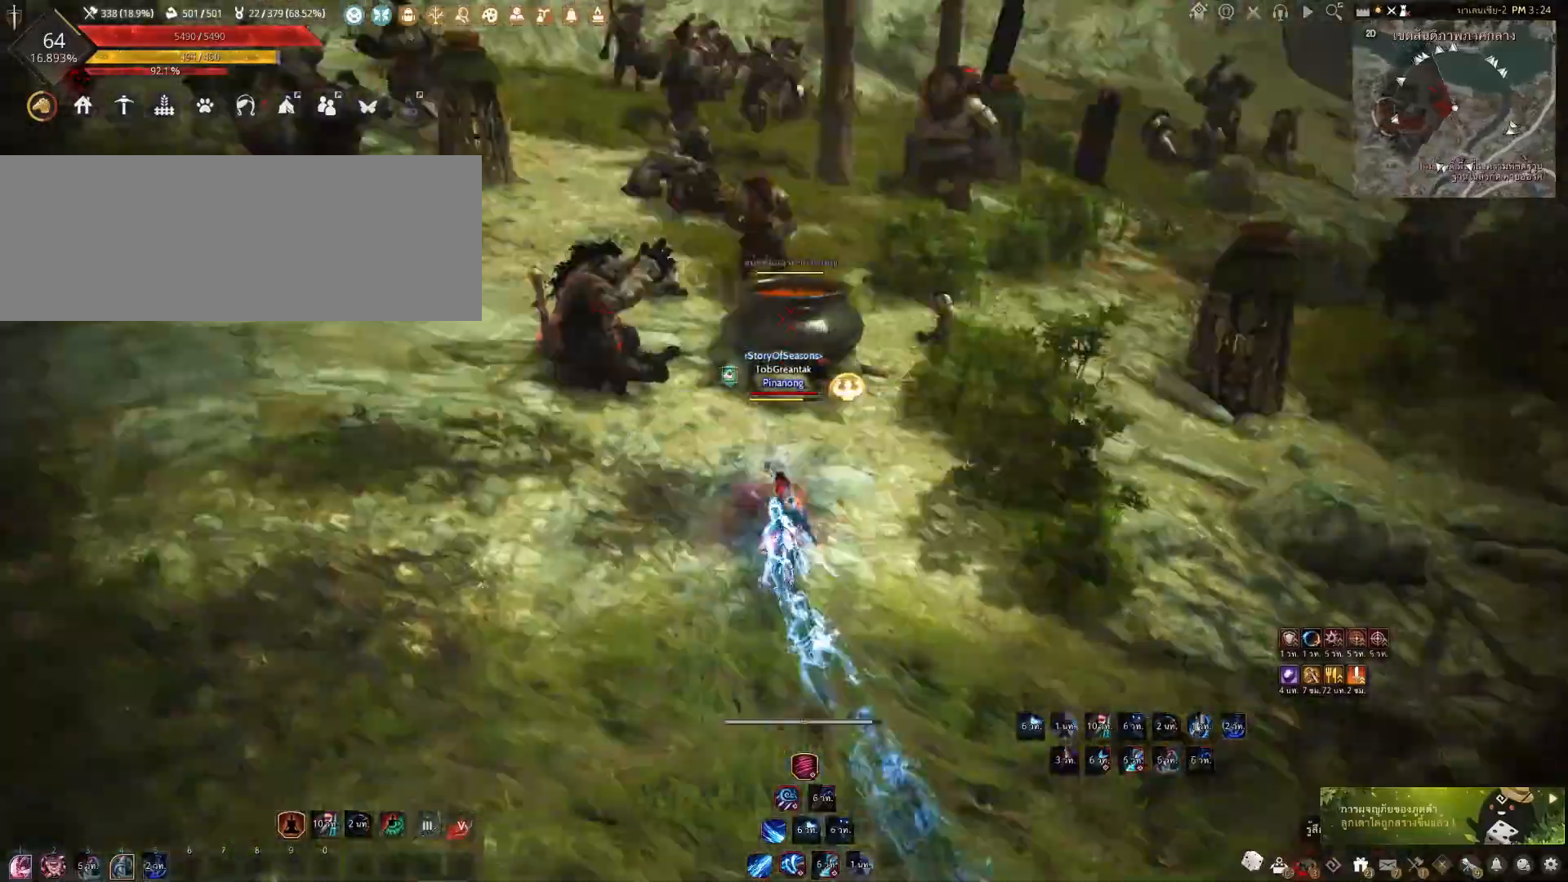
{"keys": [], "mouse": ["left"], "events": [[17, "mouse_right", "up"], [50, "w", "up"], [67, "shift", "down"], [100, "mouse_left", "down"], [283, "shift", "up"]]}
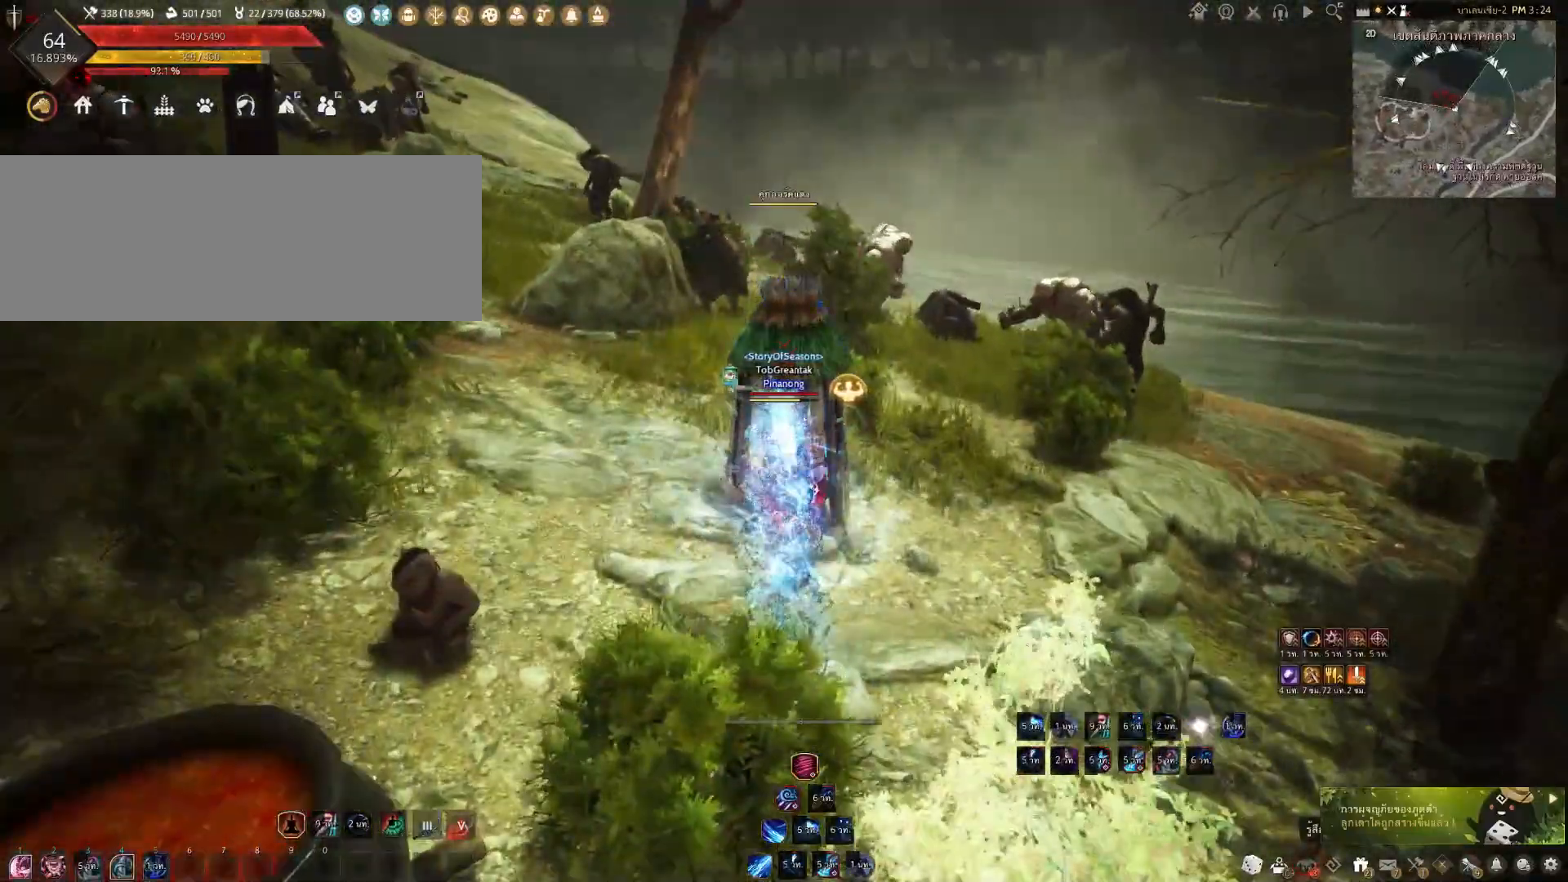
{"keys": [], "mouse": ["left"], "events": []}
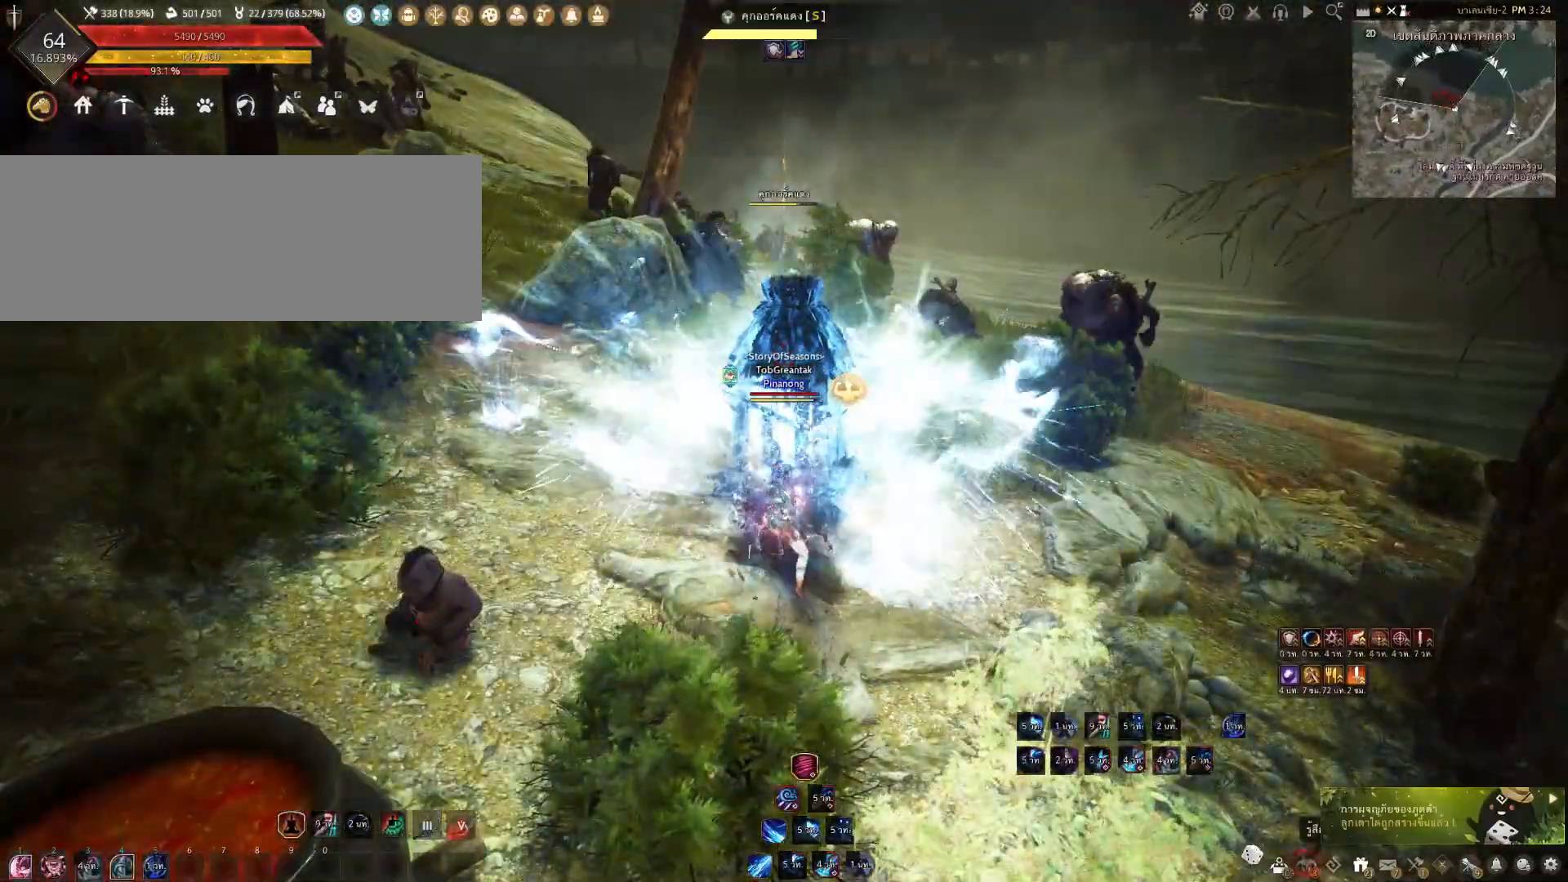
{"keys": ["e", "s"], "mouse": [], "events": [[333, "mouse_left", "up"], [383, "s", "down"], [400, "e", "down"]]}
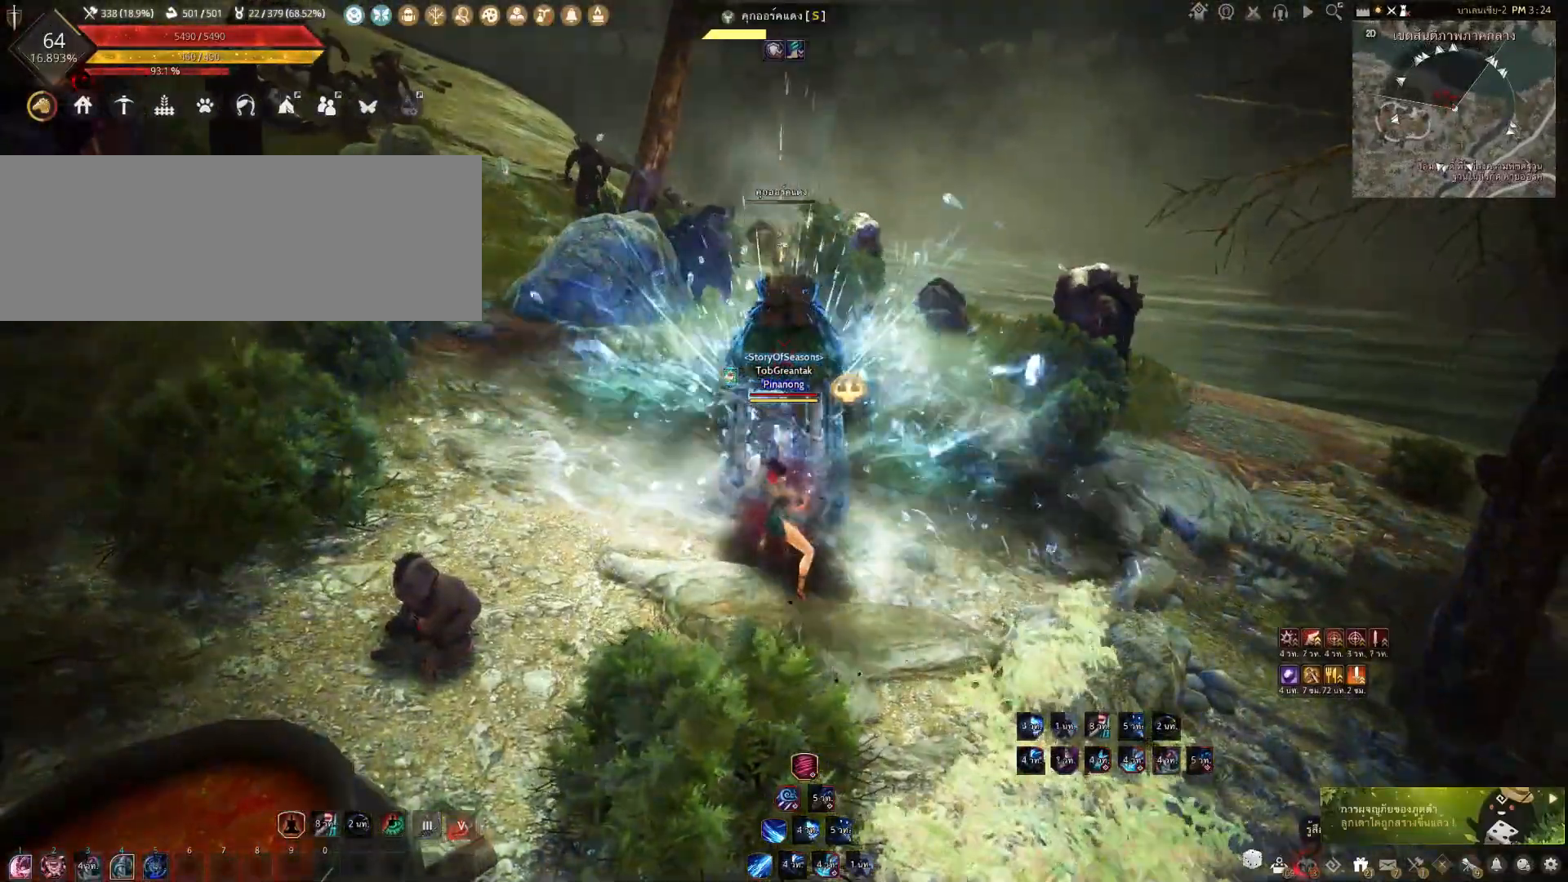
{"keys": ["e", "s"], "mouse": [], "events": []}
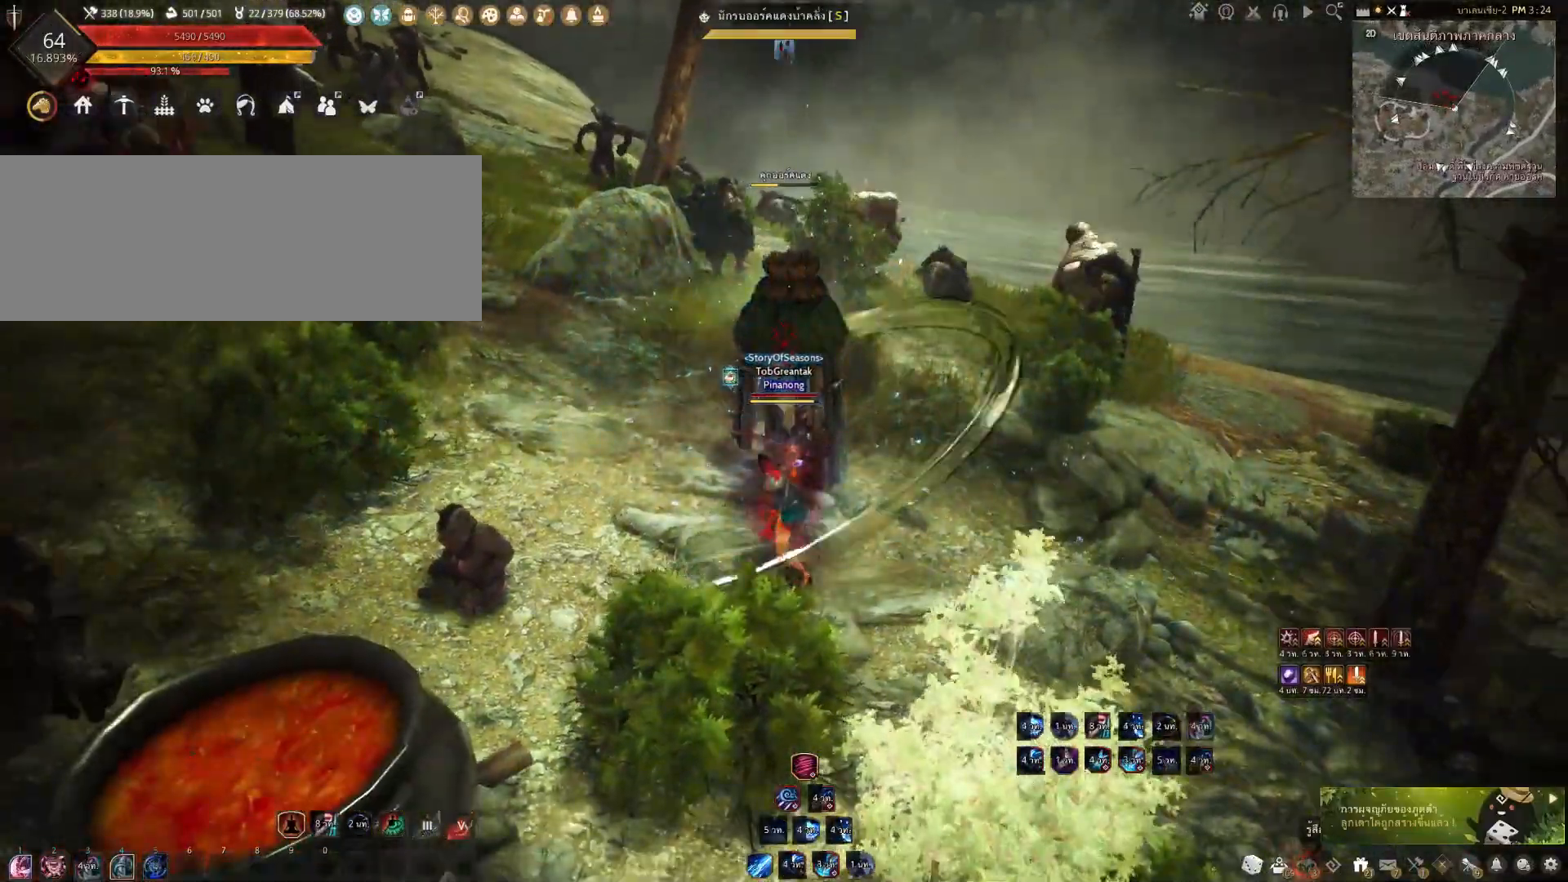
{"keys": ["e", "w"], "mouse": [], "events": [[217, "s", "up"], [350, "w", "down"]]}
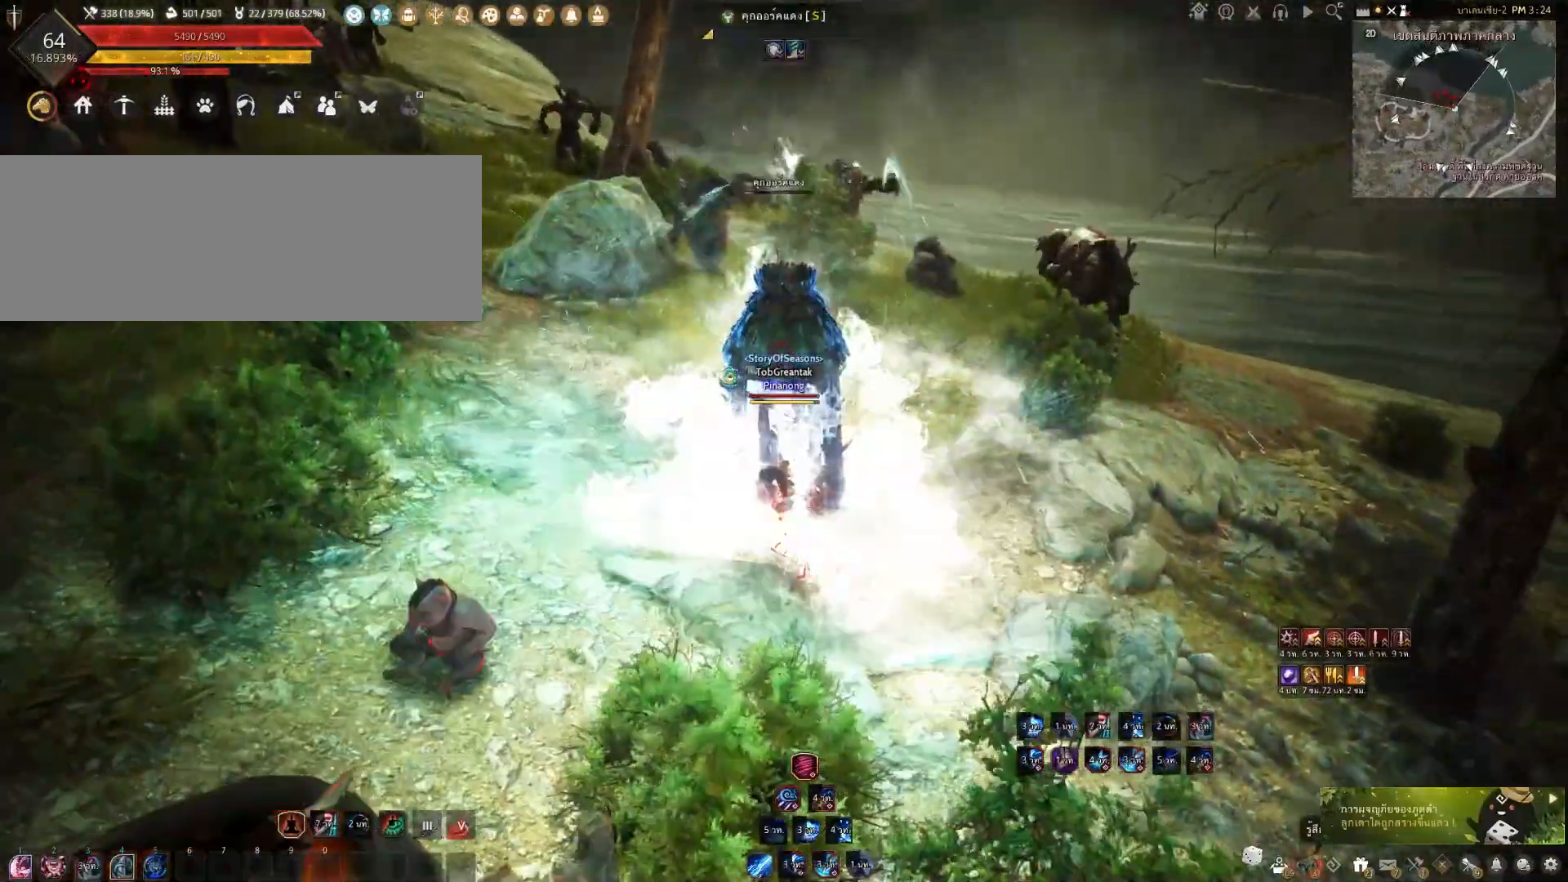
{"keys": ["w"], "mouse": [], "events": [[367, "e", "up"]]}
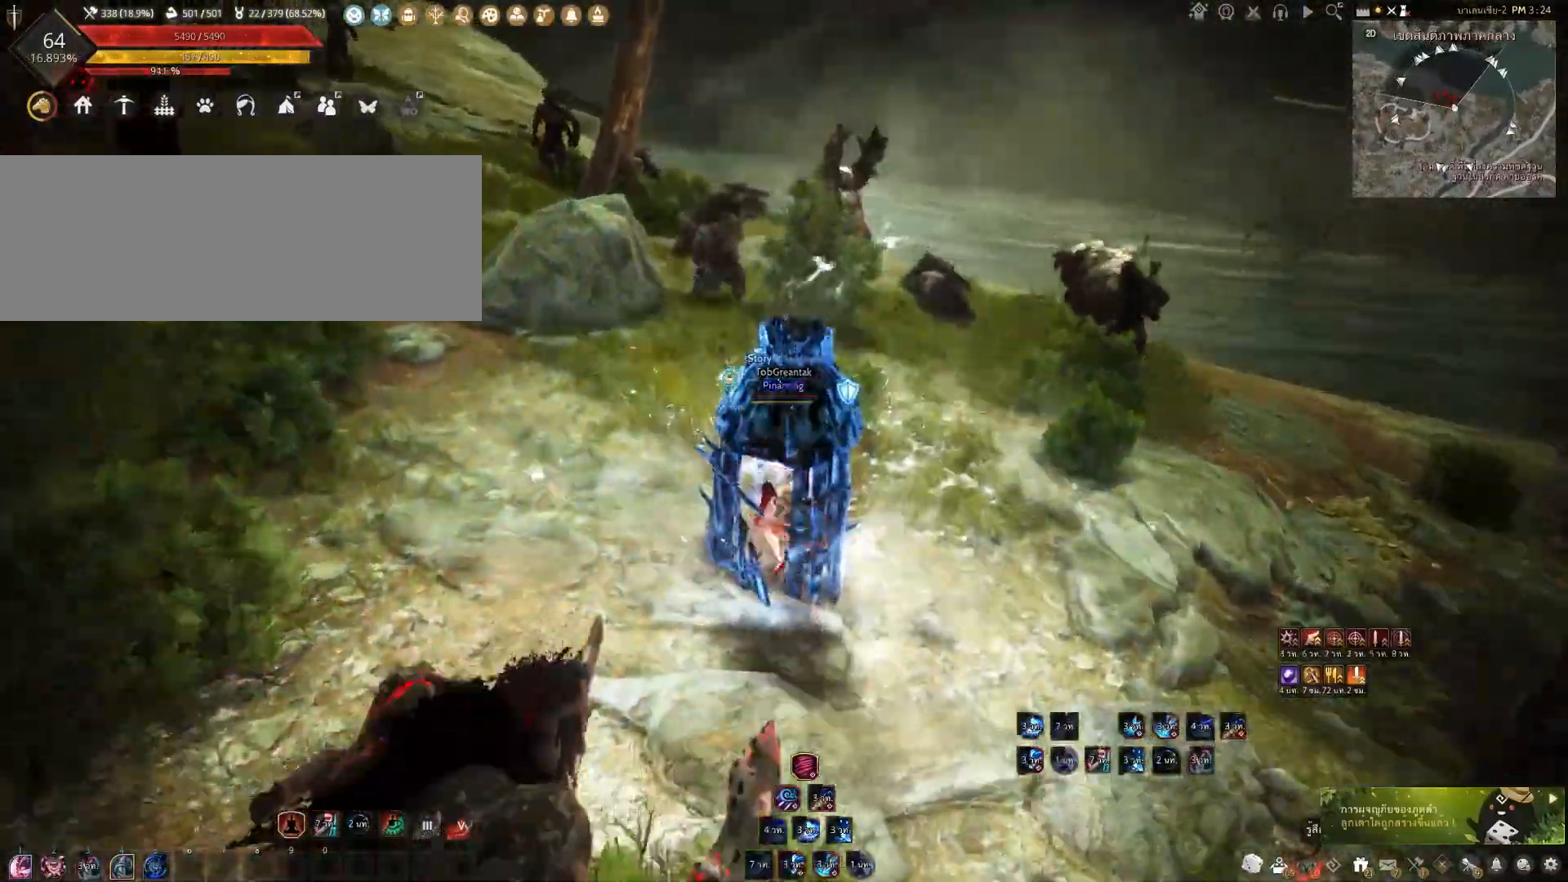
{"keys": ["w"], "mouse": [], "events": []}
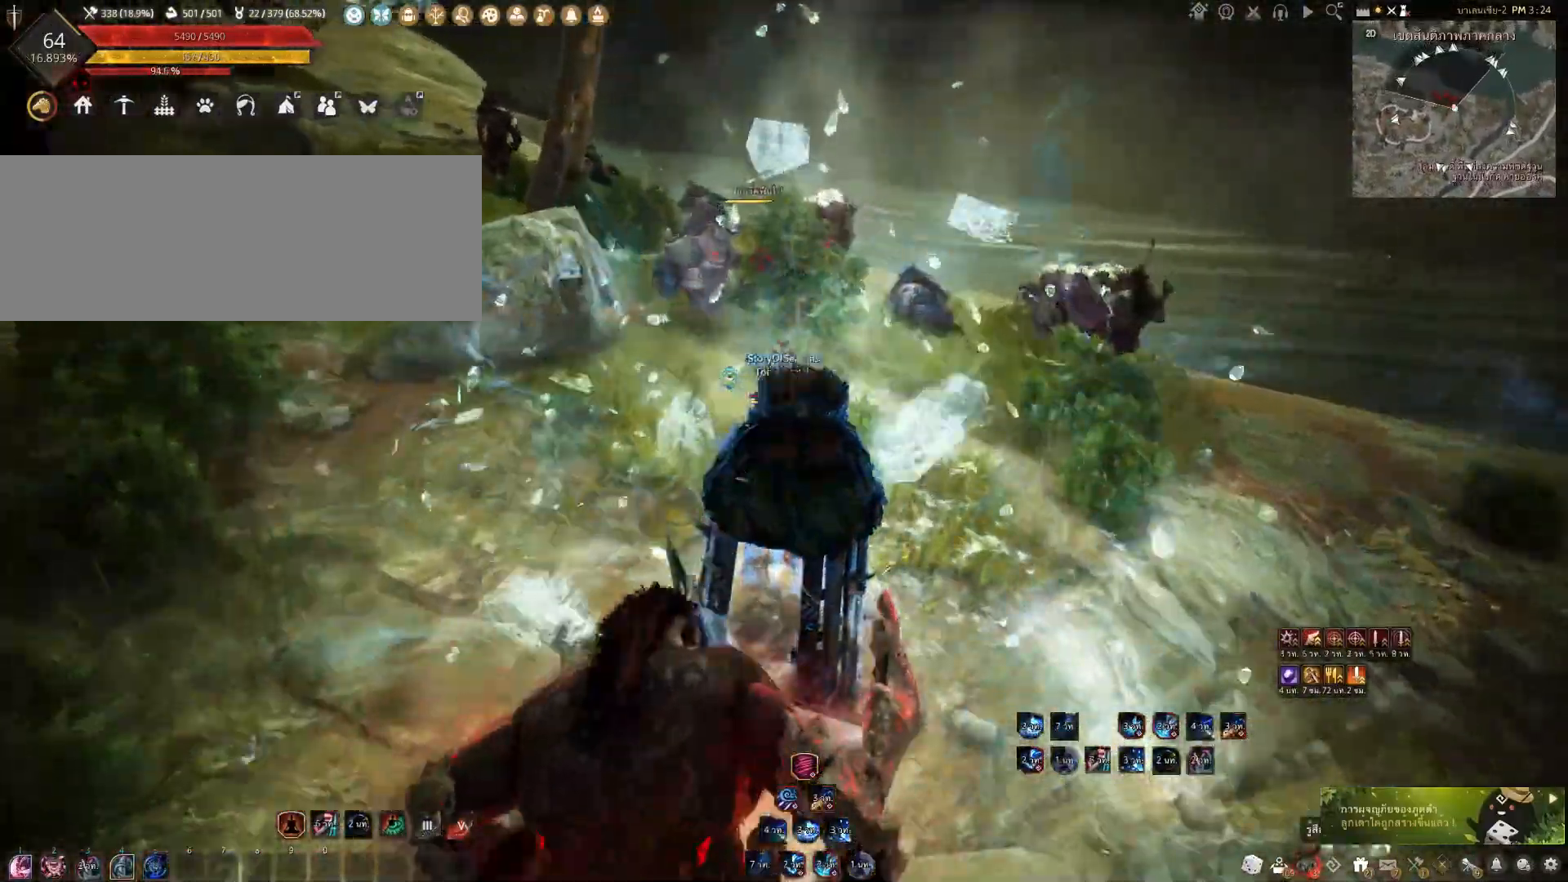
{"keys": ["f", "w"], "mouse": [], "events": [[300, "f", "down"]]}
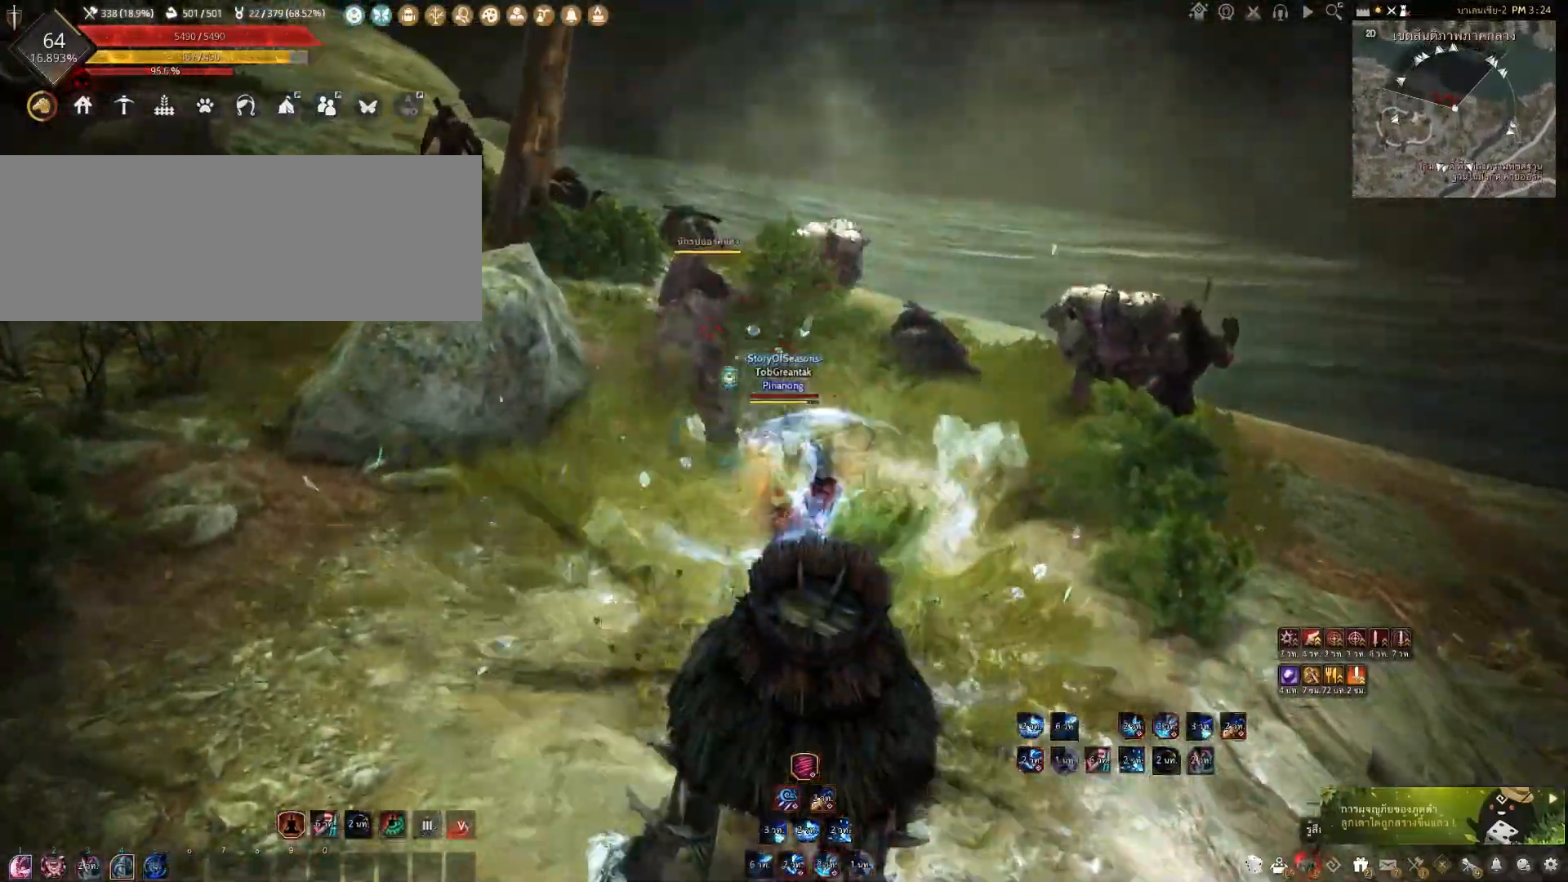
{"keys": ["w"], "mouse": [], "events": [[50, "f", "up"], [50, "w", "up"], [283, "w", "down"]]}
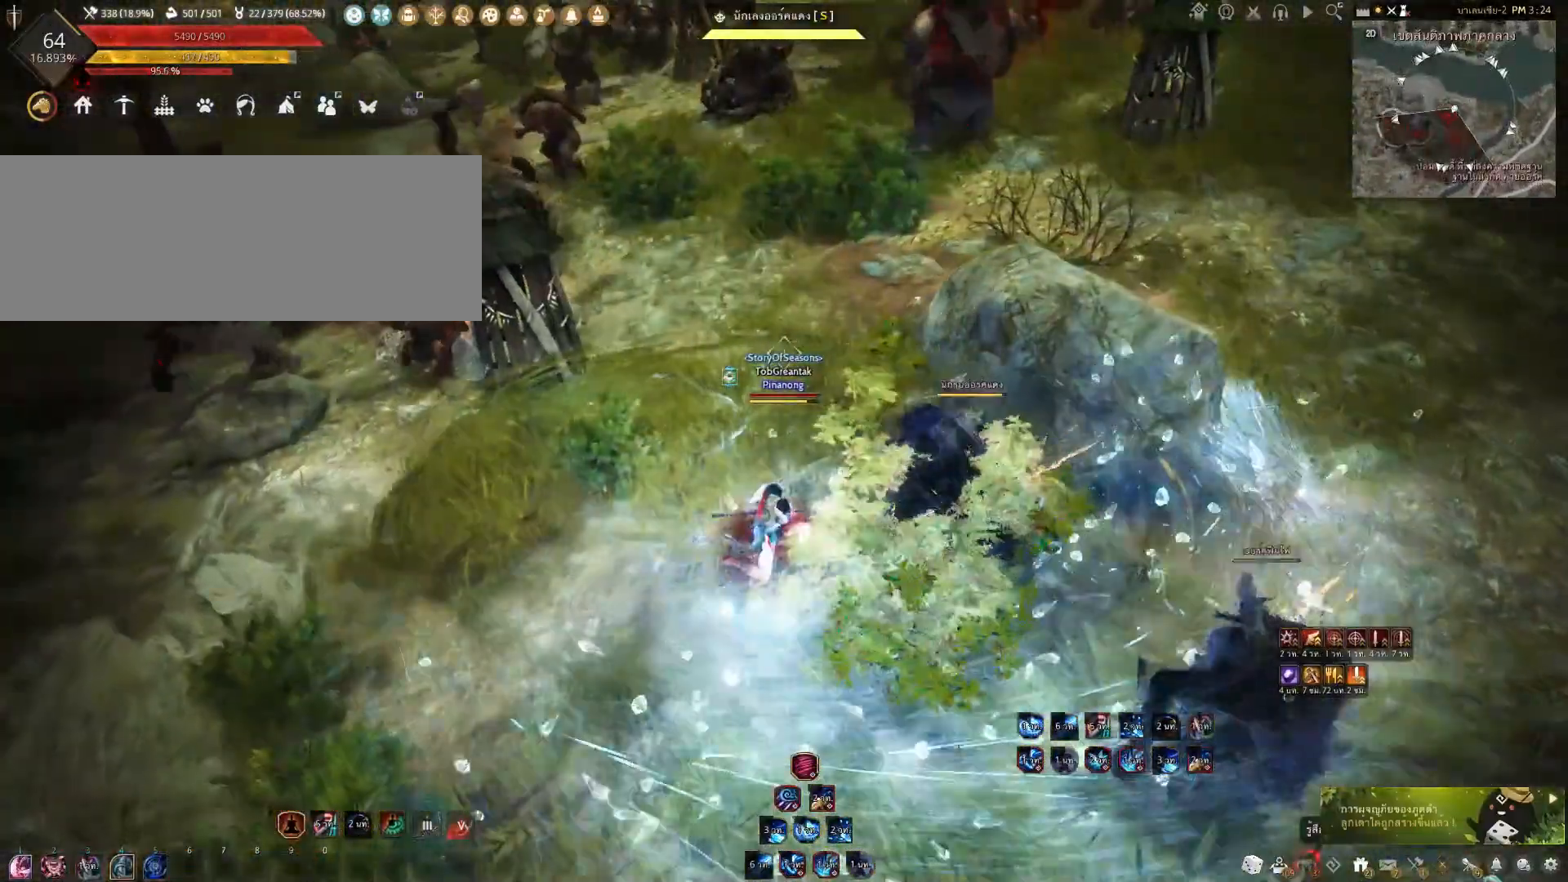
{"keys": ["w"], "mouse": ["right"], "events": [[17, "mouse_right", "down"], [300, "mouse_right", "up"], [483, "mouse_right", "down"]]}
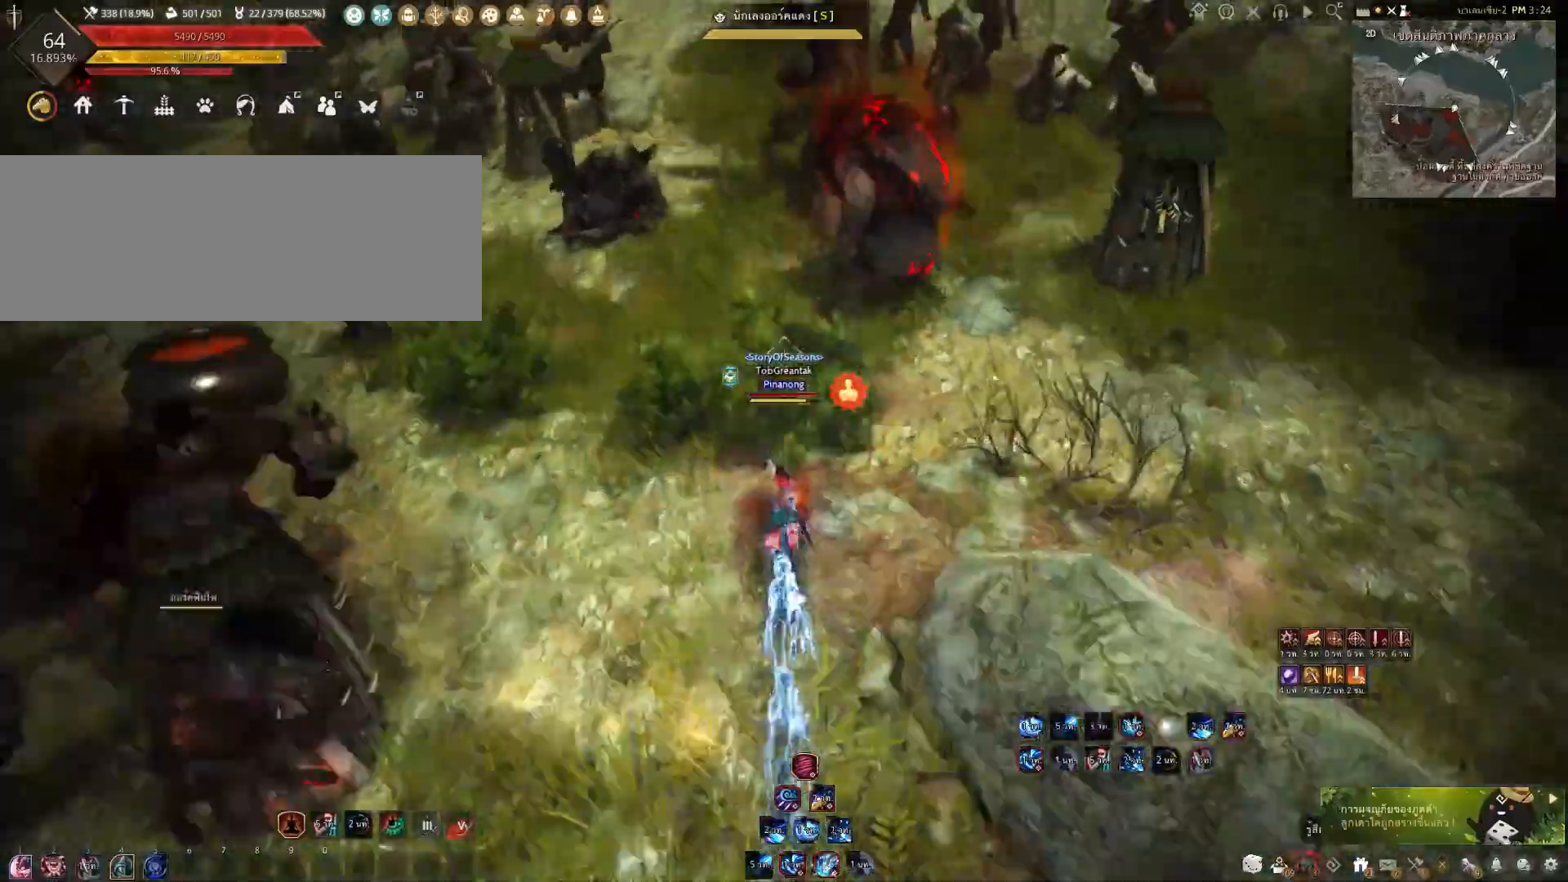
{"keys": [], "mouse": [], "events": [[133, "mouse_right", "up"], [267, "w", "up"]]}
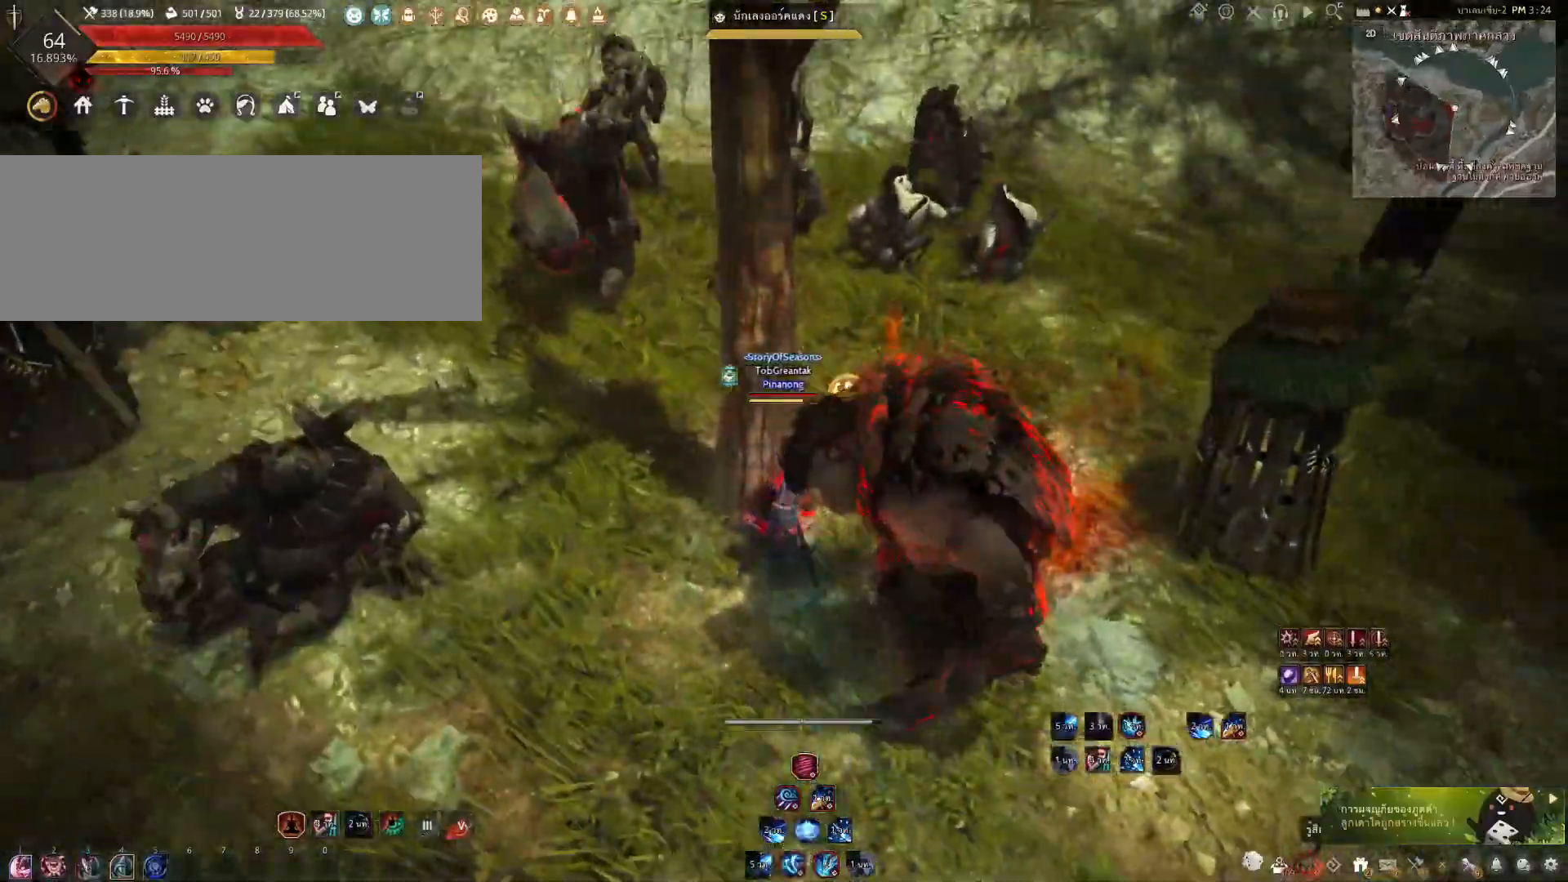
{"keys": [], "mouse": ["right"], "events": [[100, "shift", "down"], [117, "x", "down"], [267, "x", "up"], [317, "shift", "up"], [500, "mouse_right", "down"]]}
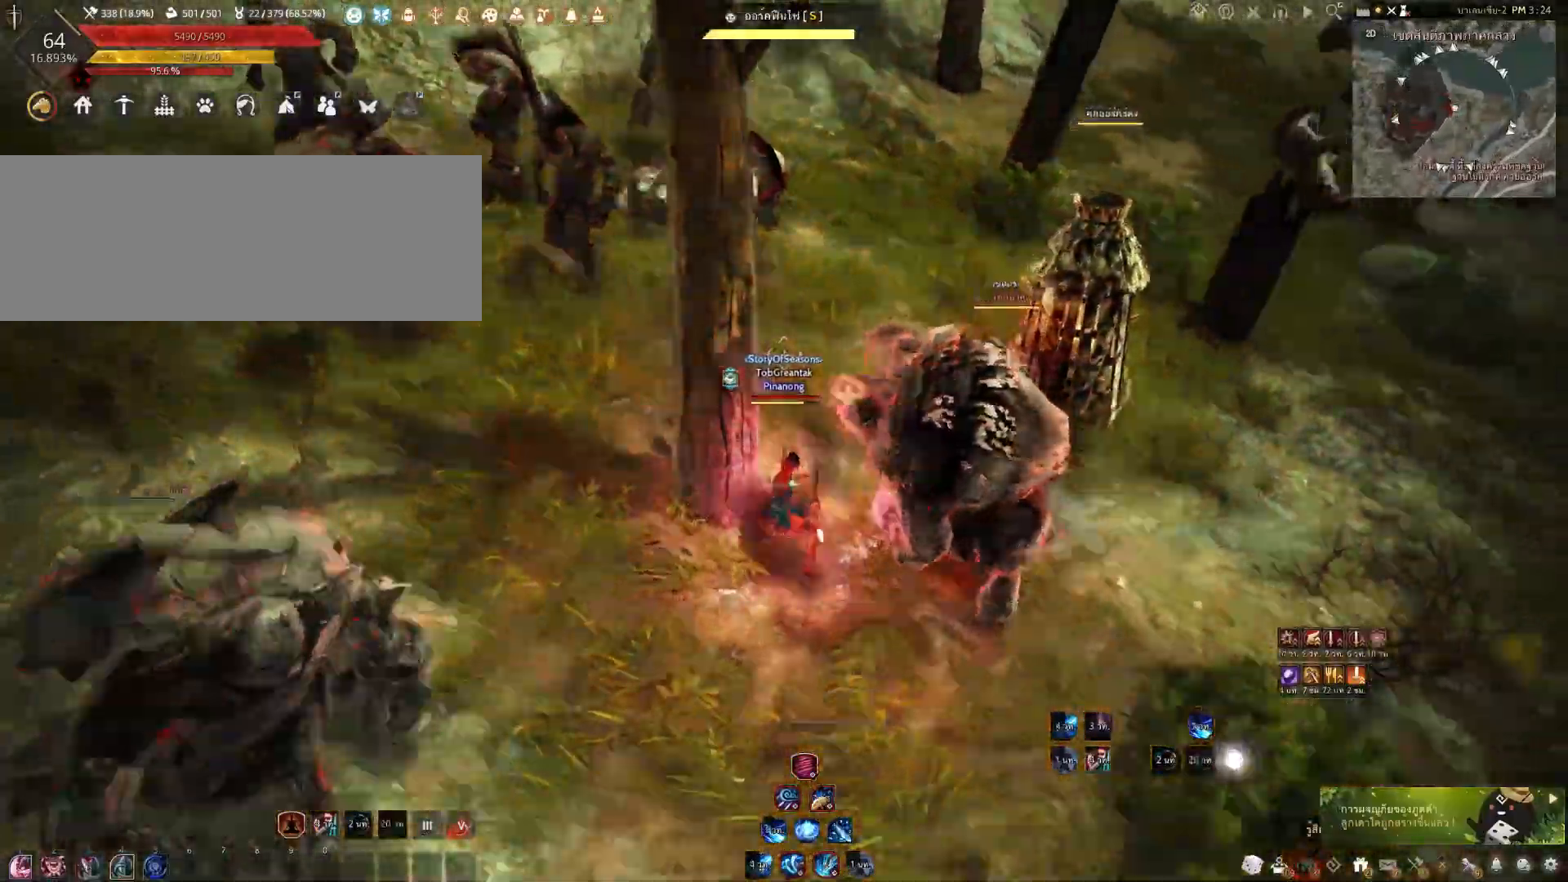
{"keys": [], "mouse": [], "events": [[133, "c", "down"], [133, "mouse_right", "up"], [350, "c", "up"]]}
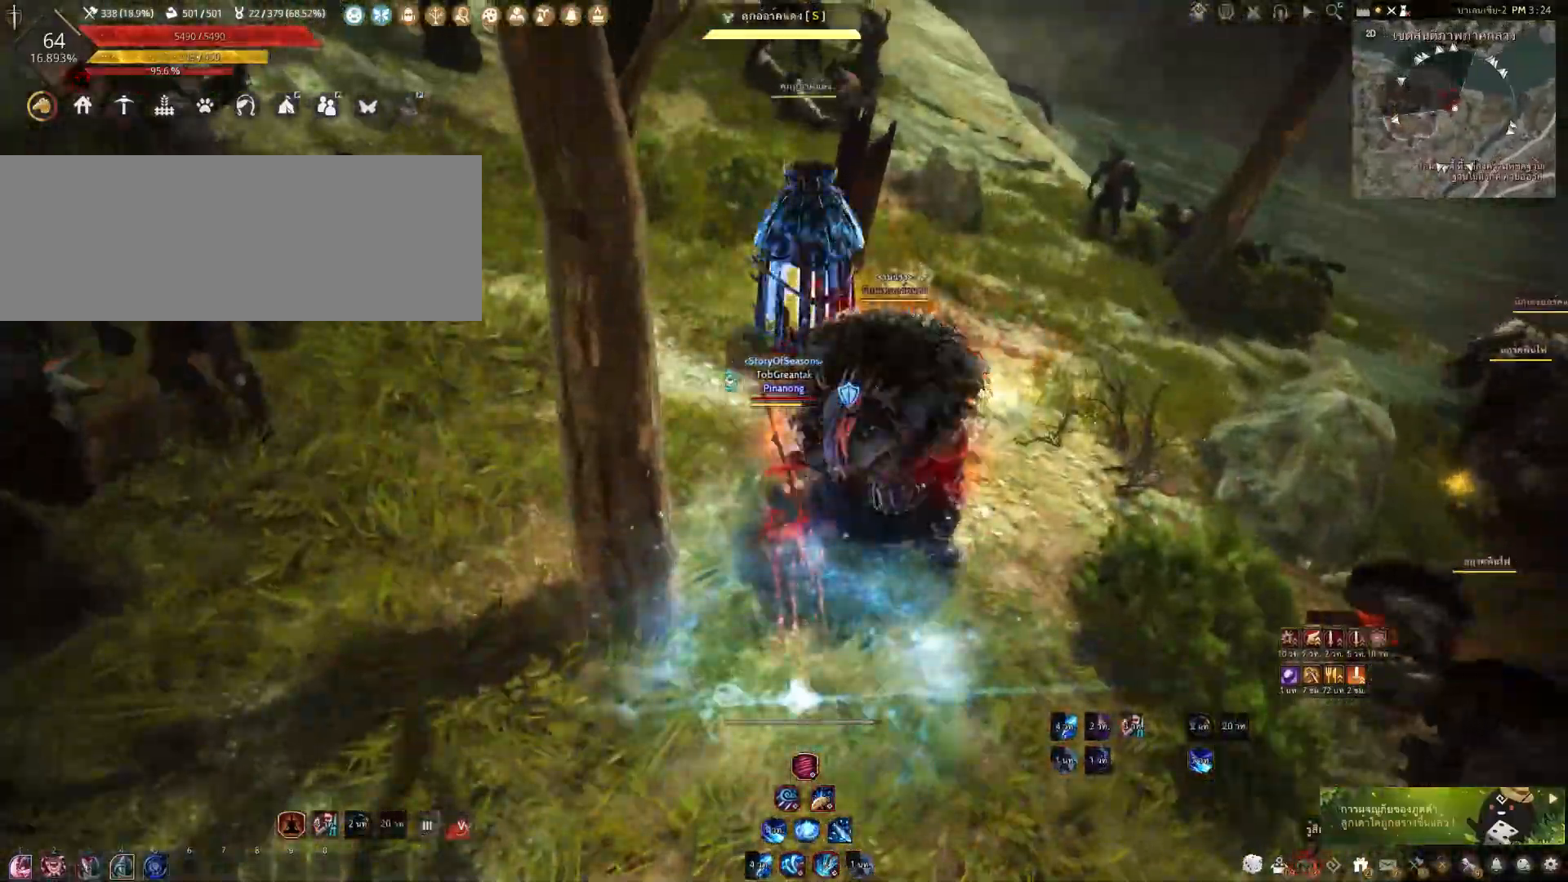
{"keys": [], "mouse": [], "events": []}
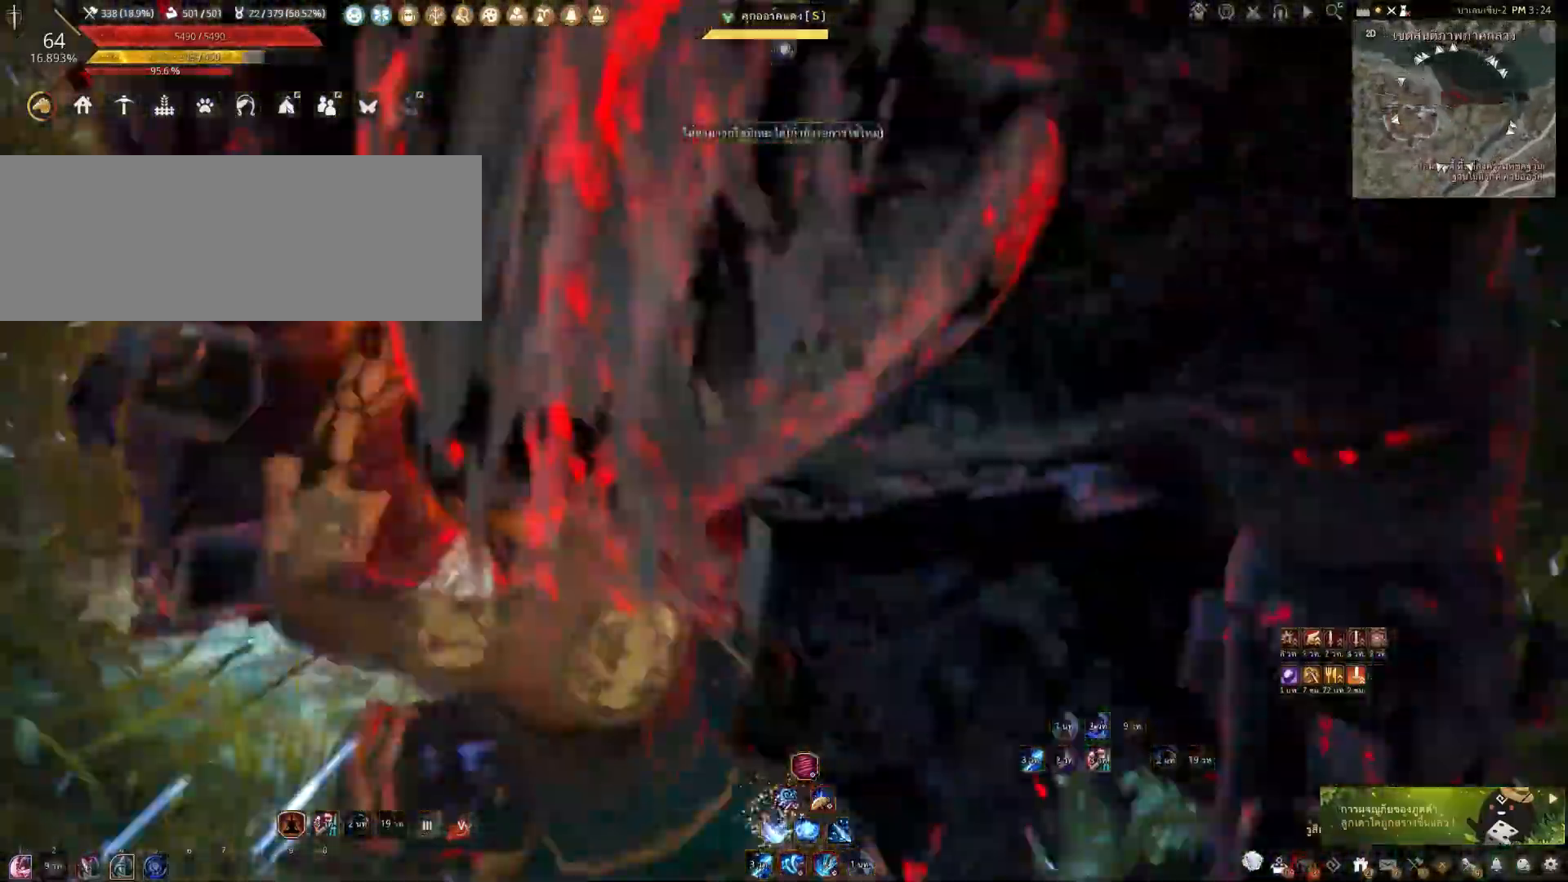
{"keys": [], "mouse": [], "events": [[133, "a", "down"], [133, "shift", "down"], [350, "a", "up"], [383, "shift", "up"]]}
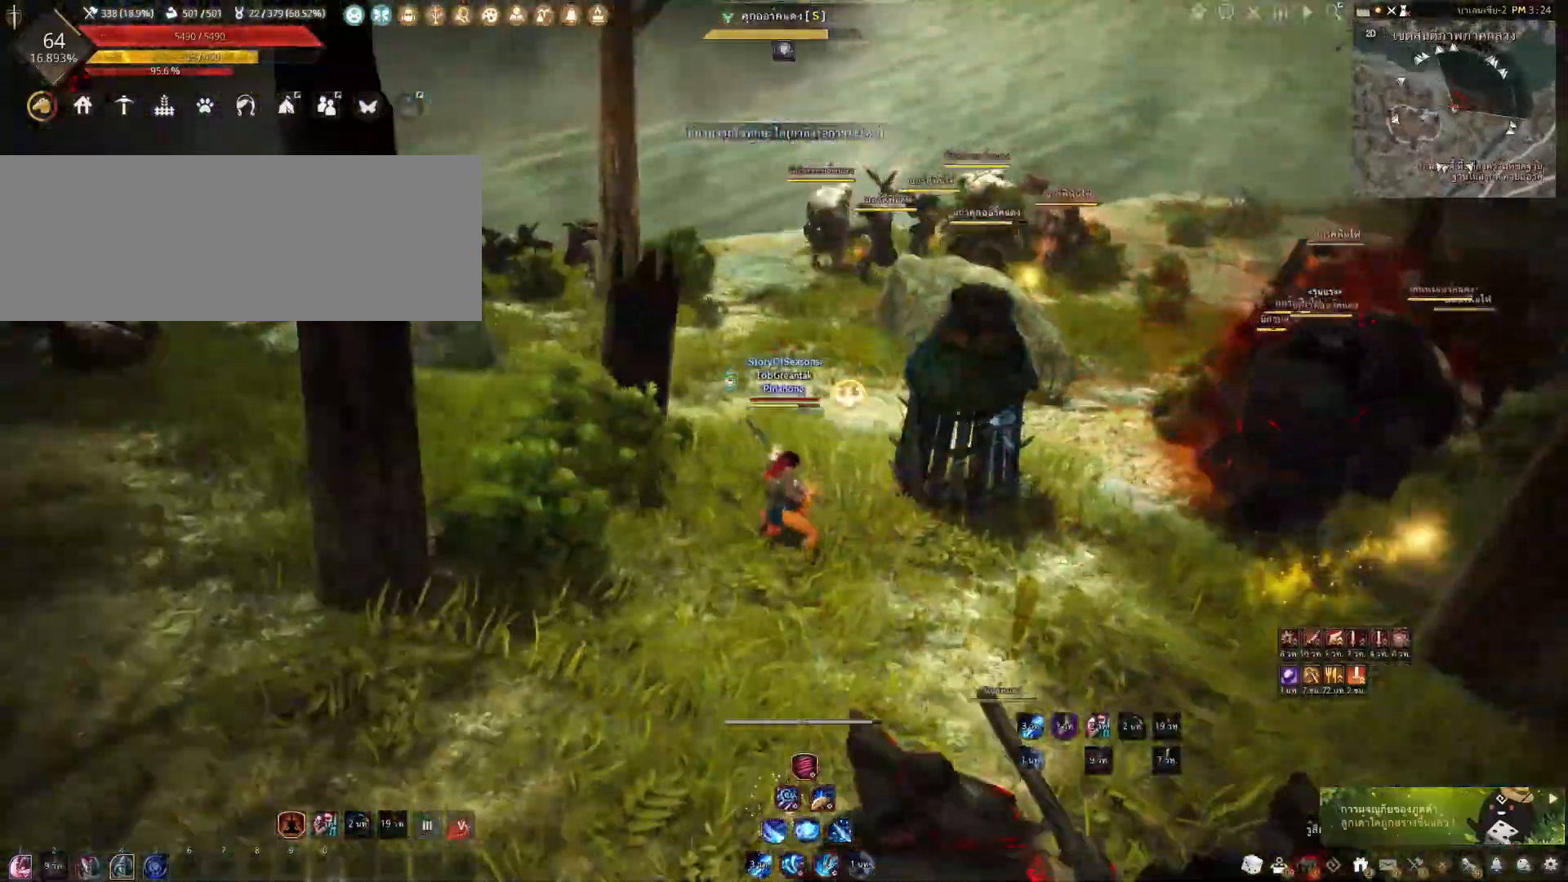
{"keys": ["e", "s"], "mouse": [], "events": [[33, "w", "down"], [67, "f", "down"], [250, "f", "up"], [250, "w", "up"], [483, "e", "down"], [483, "s", "down"]]}
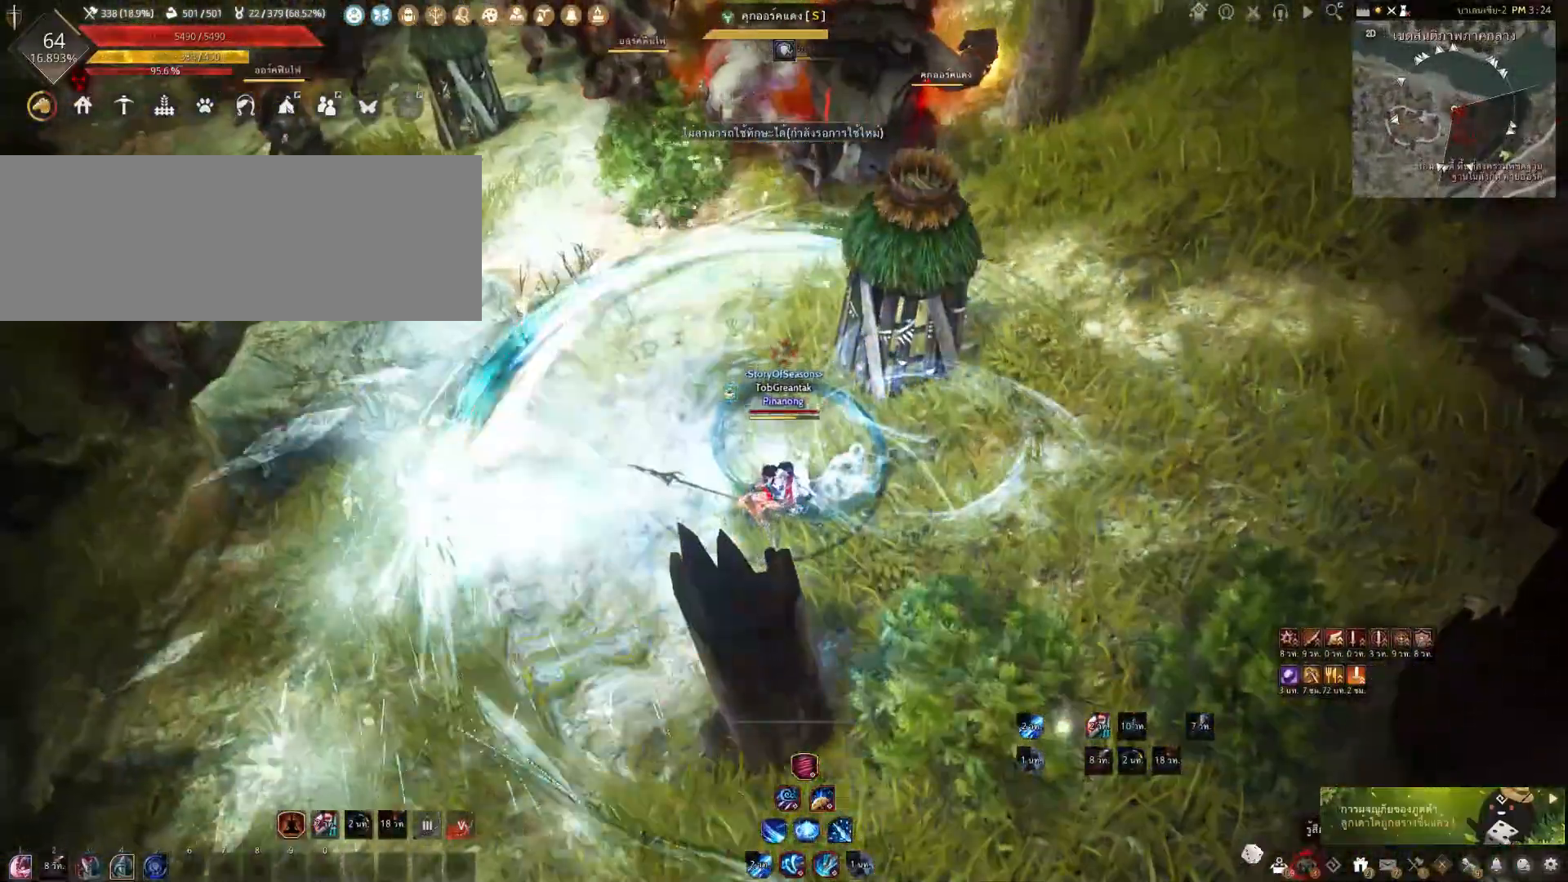
{"keys": ["e", "s"], "mouse": [], "events": []}